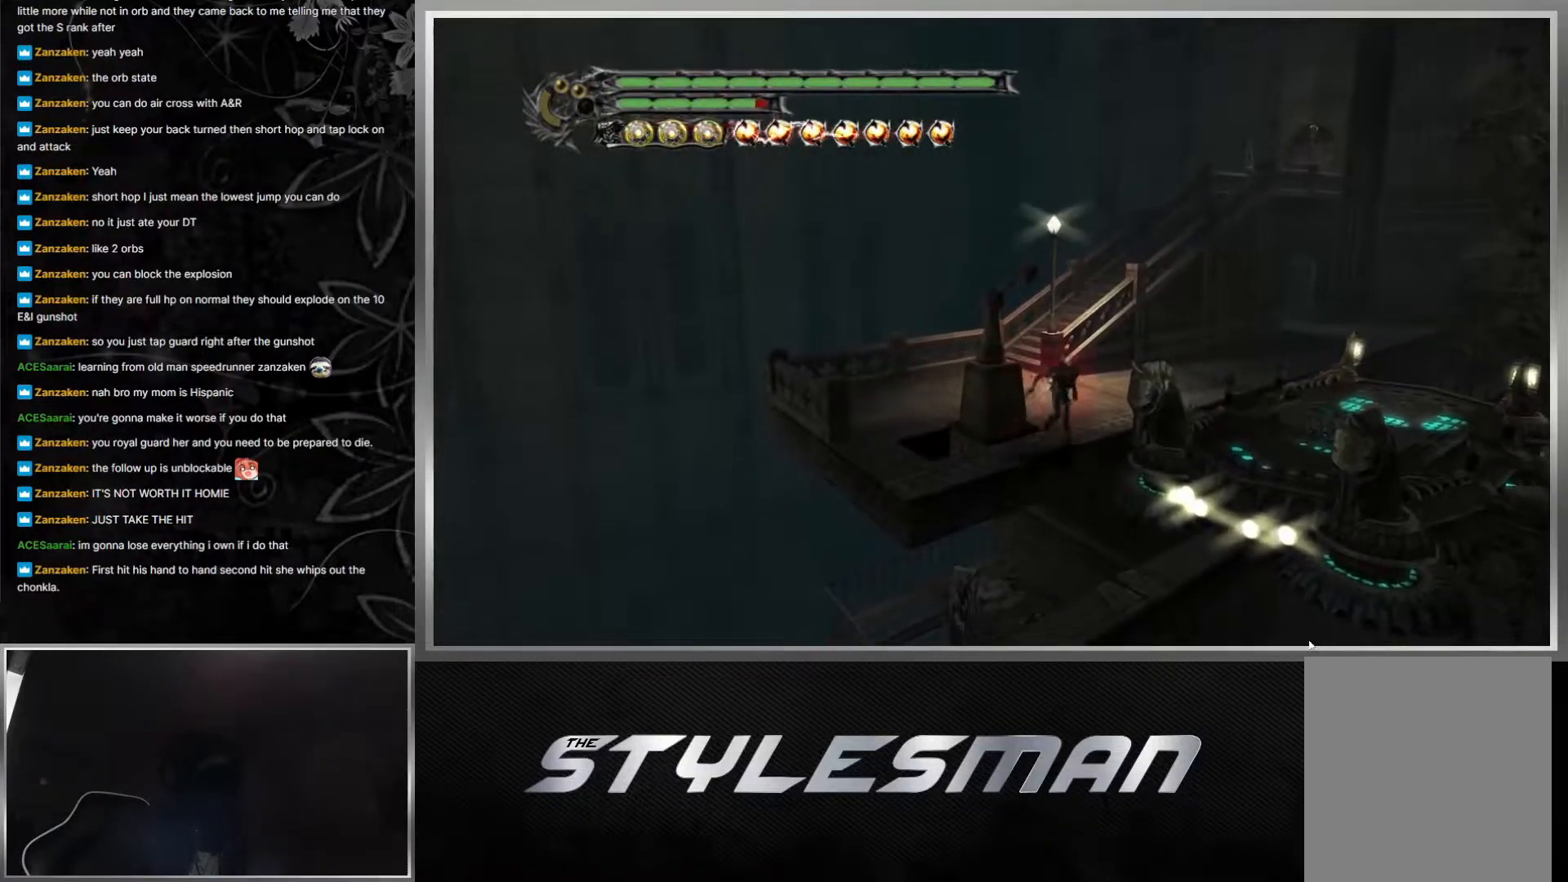
Gameplay with a controller (Xbox layout); each line is a JSON object with the inputs held at the frame after it. "events" lists button and stick changes between this image and that frame as [ms after this image, input, new state], when the widget could be followed in between.
{"buttons": [], "left_stick": "up", "right_stick": "center", "events": [[17, "left_stick", "up"]]}
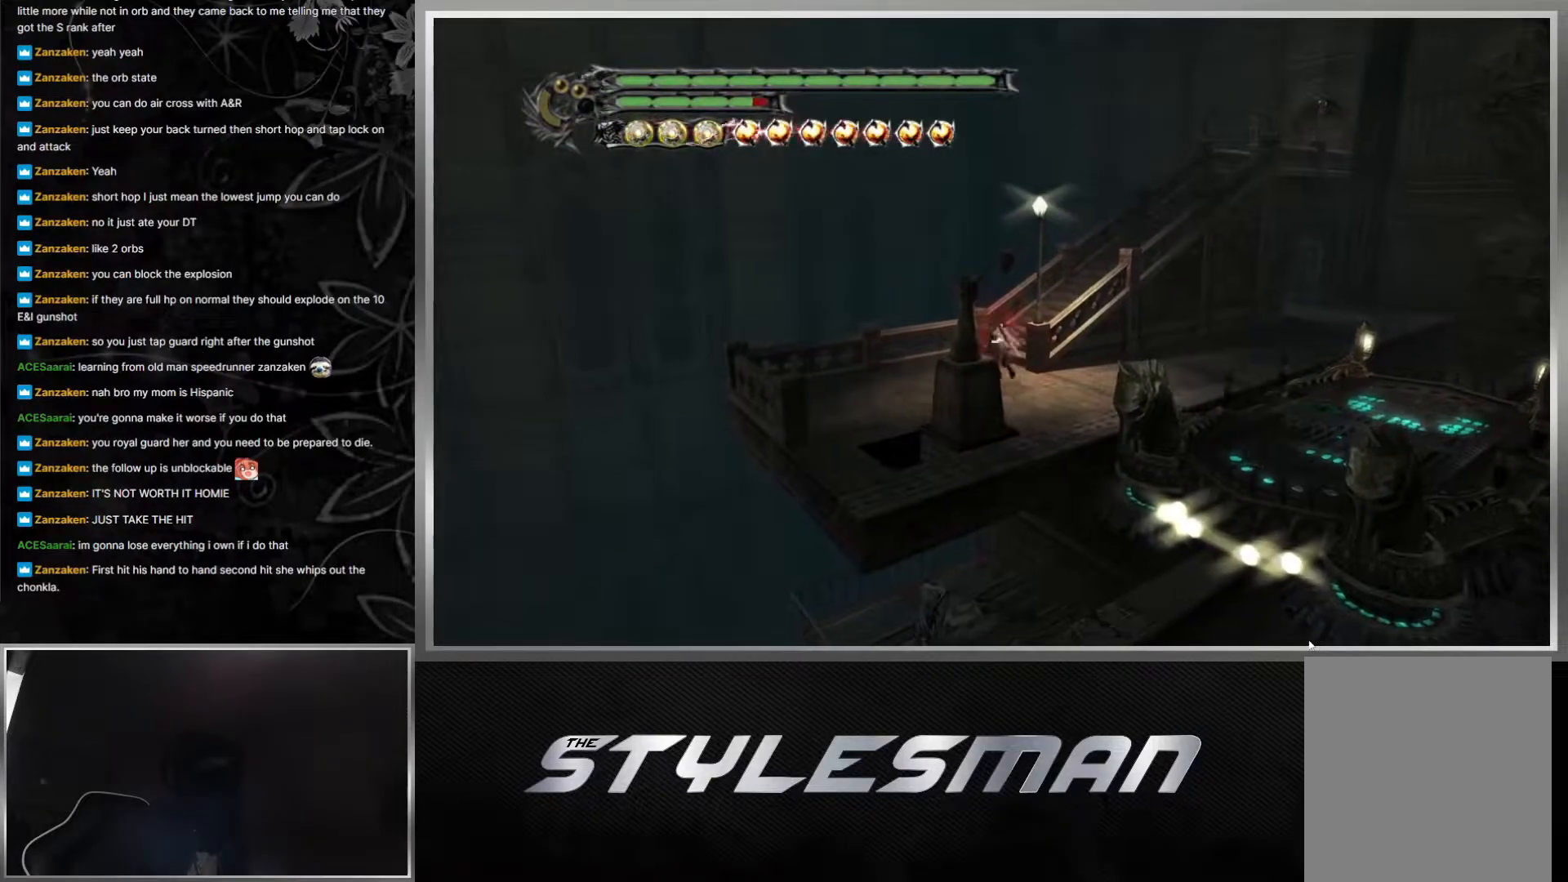
{"buttons": [], "left_stick": "up-right", "right_stick": "center", "events": [[267, "left_stick", "up-right"]]}
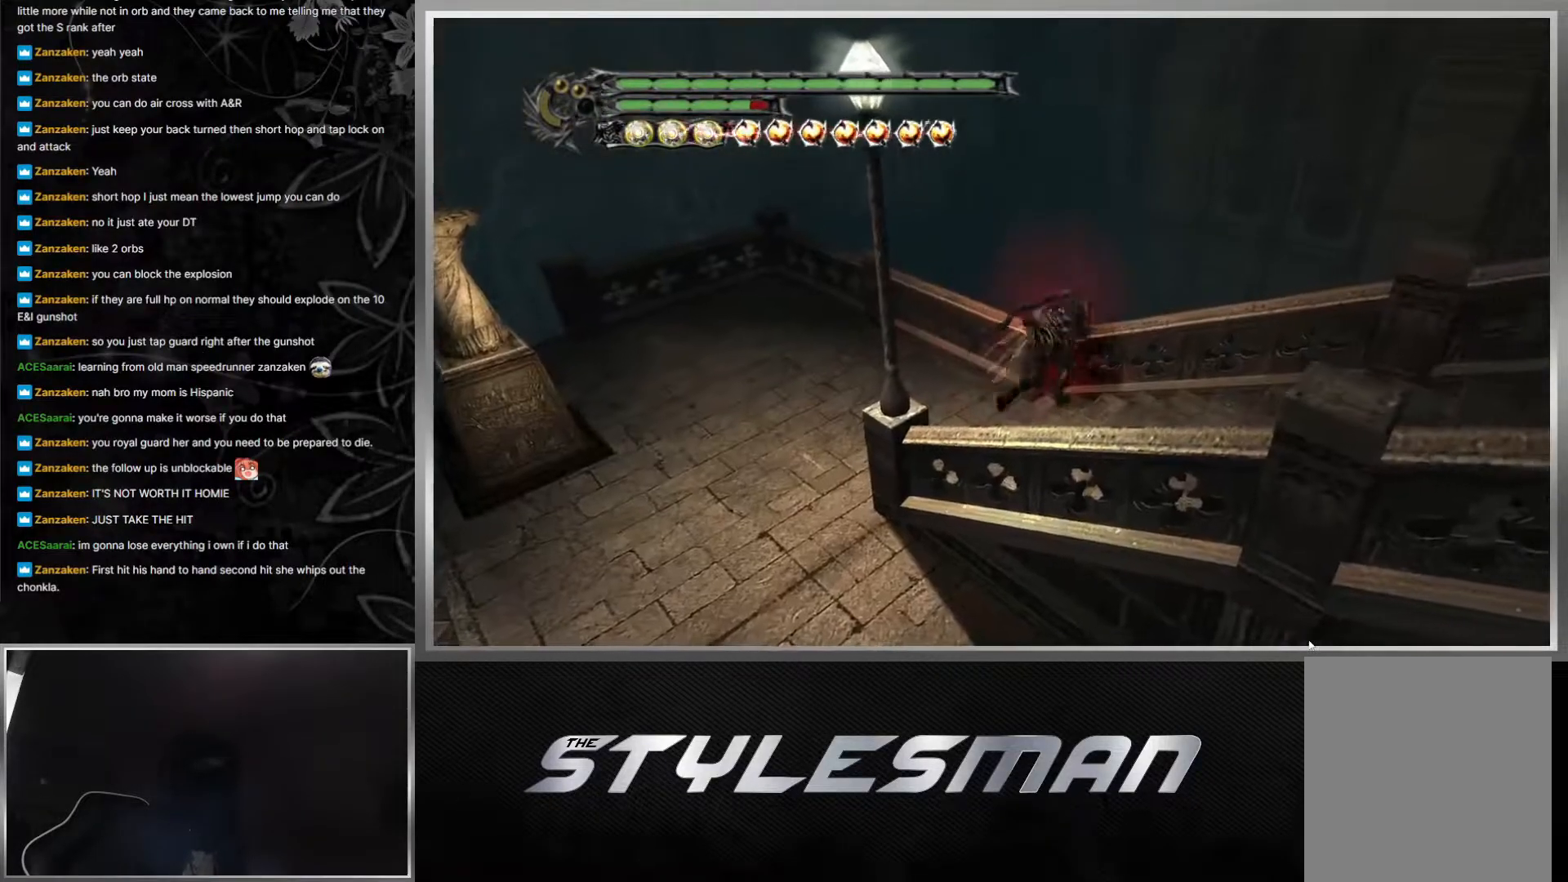
{"buttons": [], "left_stick": "down-right", "right_stick": "center", "events": [[67, "left_stick", "right"], [200, "left_stick", "down-right"]]}
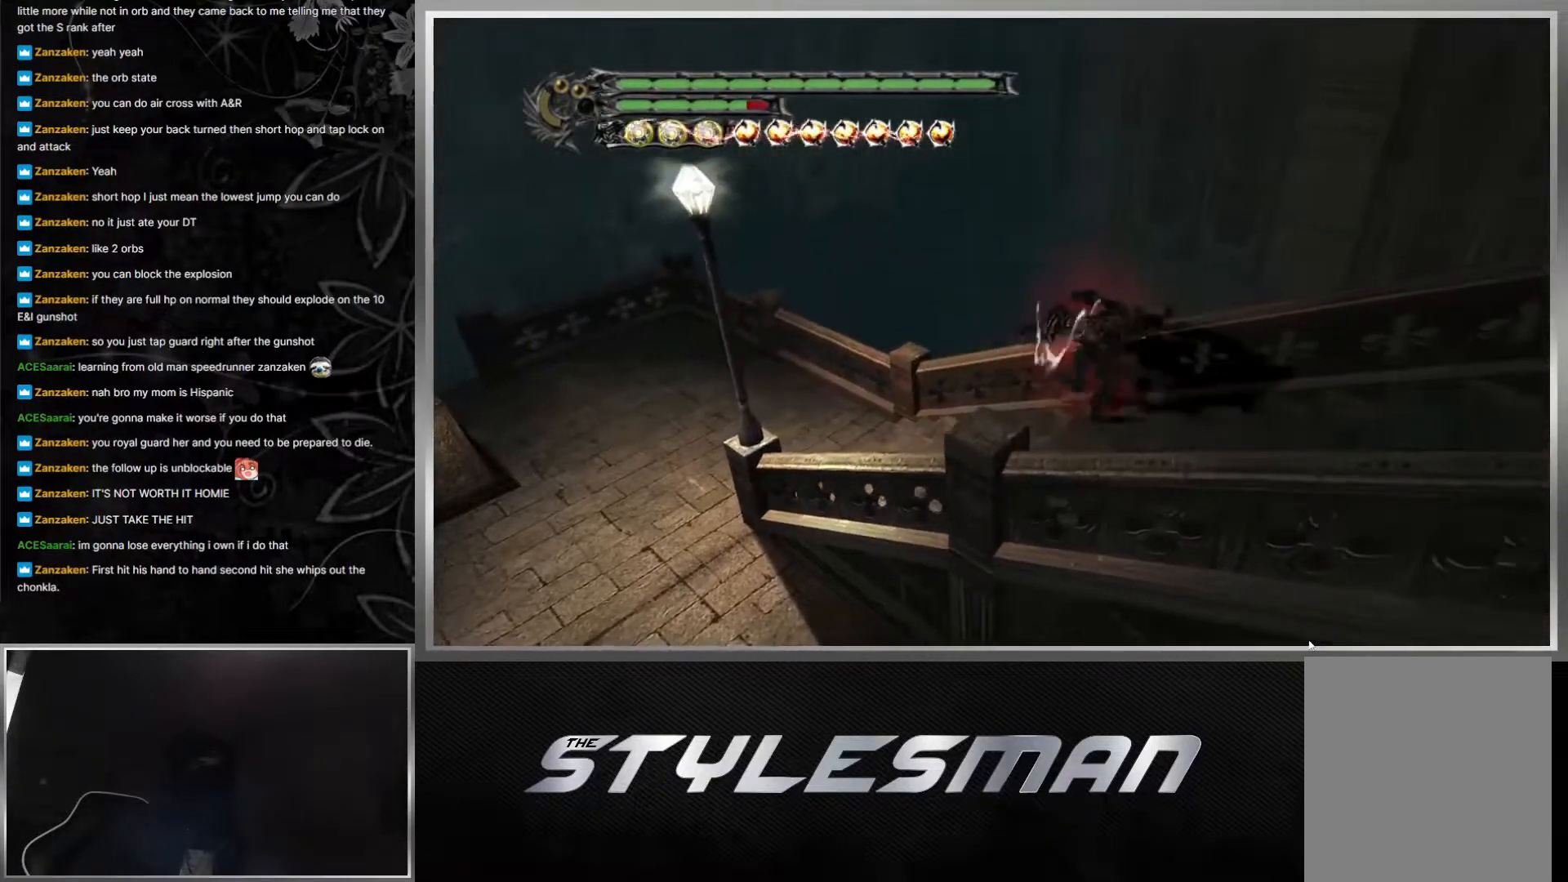
{"buttons": [], "left_stick": "down-right", "right_stick": "center", "events": []}
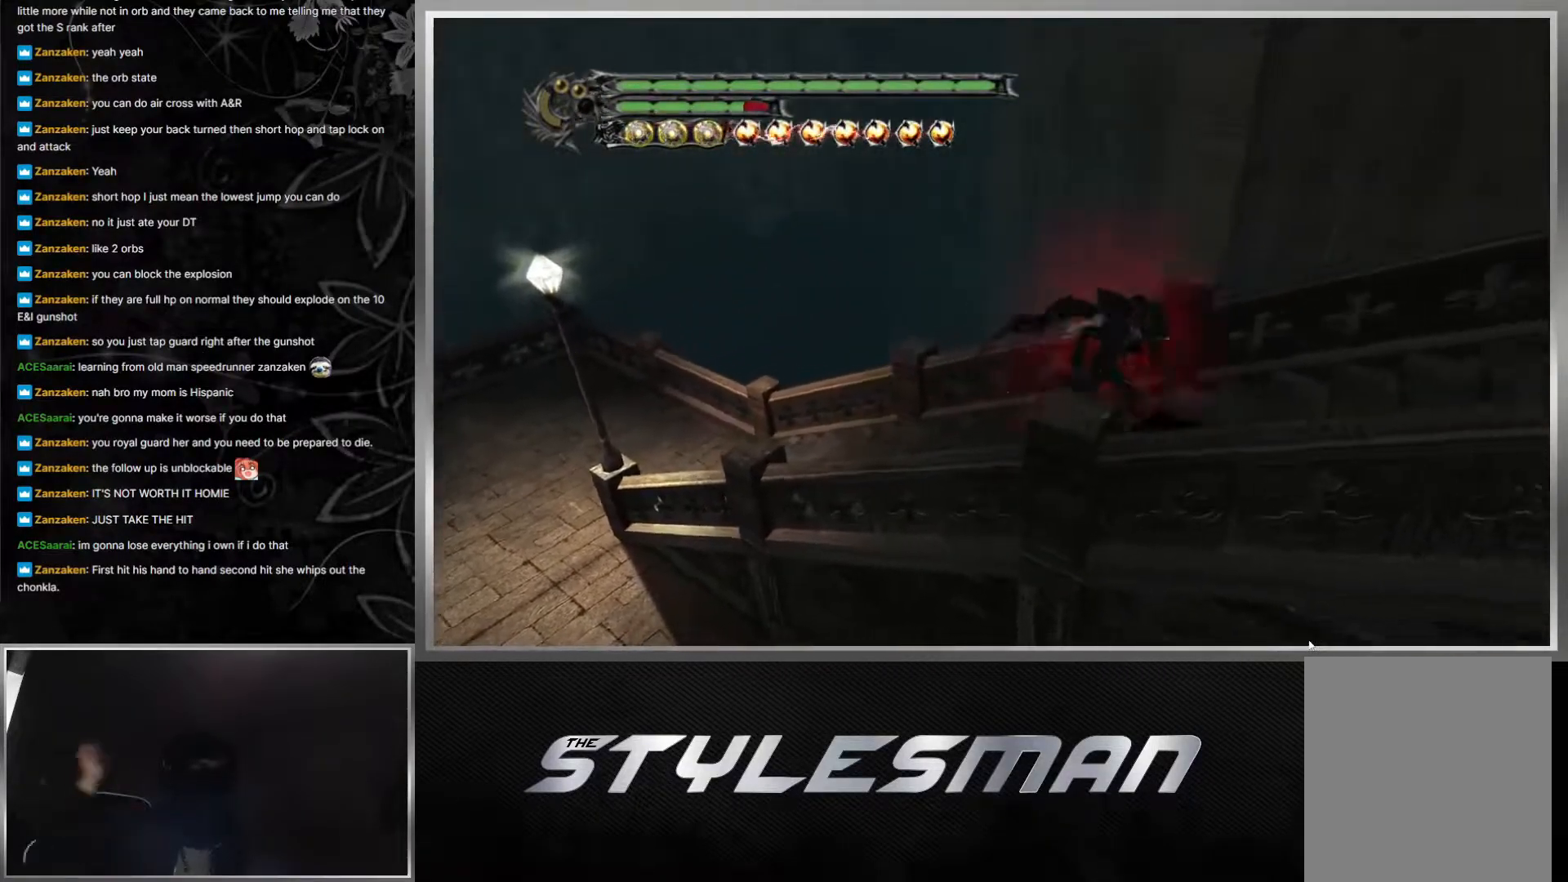
{"buttons": [], "left_stick": "down-right", "right_stick": "center", "events": [[83, "left_stick", "down"], [450, "left_stick", "down-right"]]}
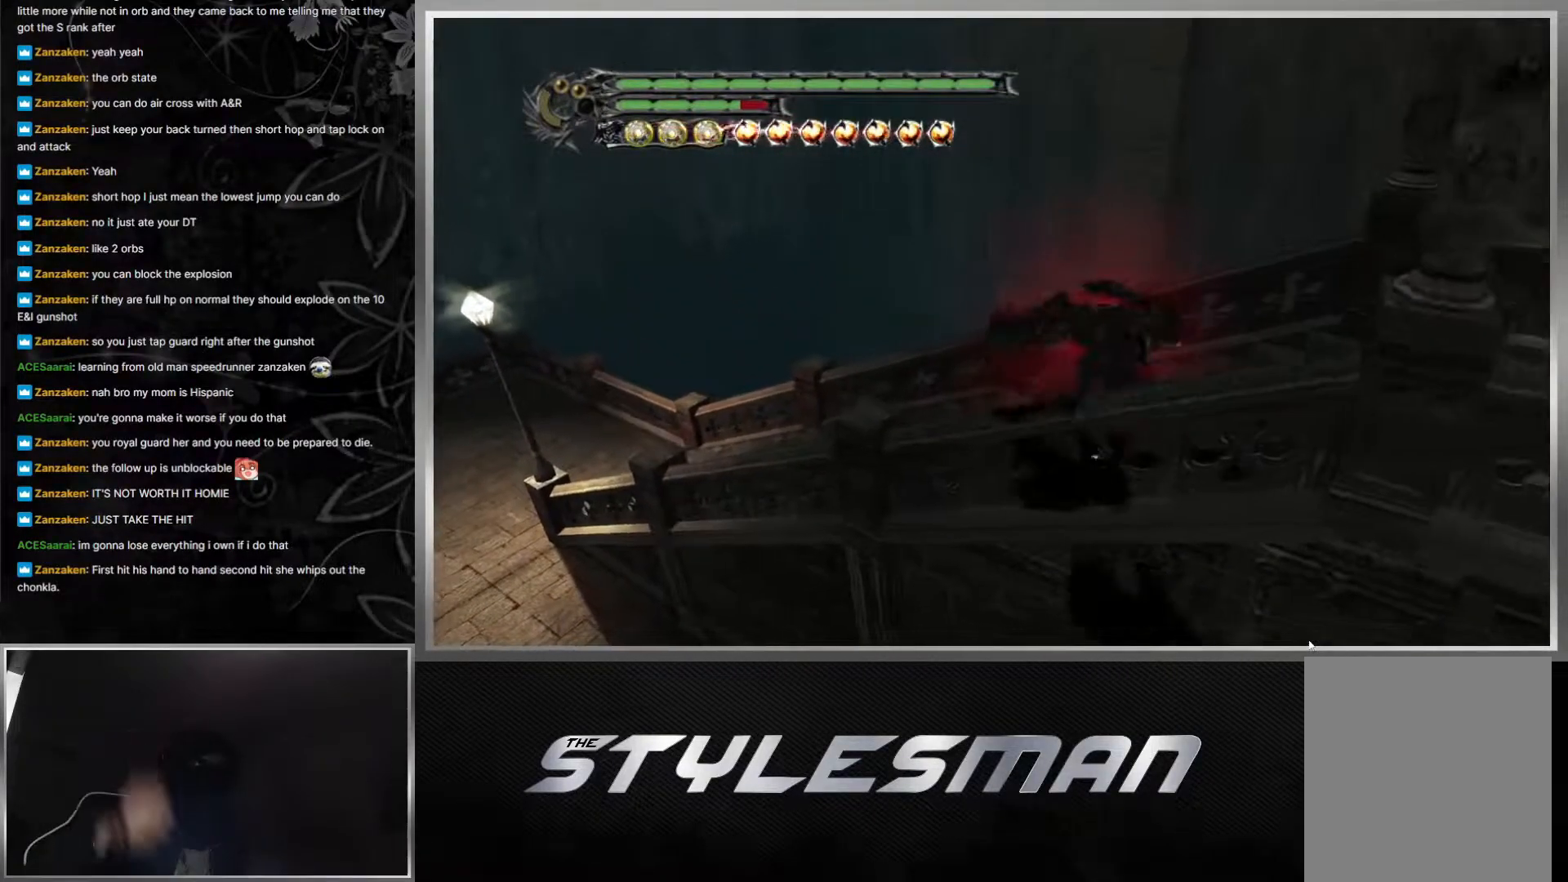
{"buttons": [], "left_stick": "down-right", "right_stick": "center", "events": []}
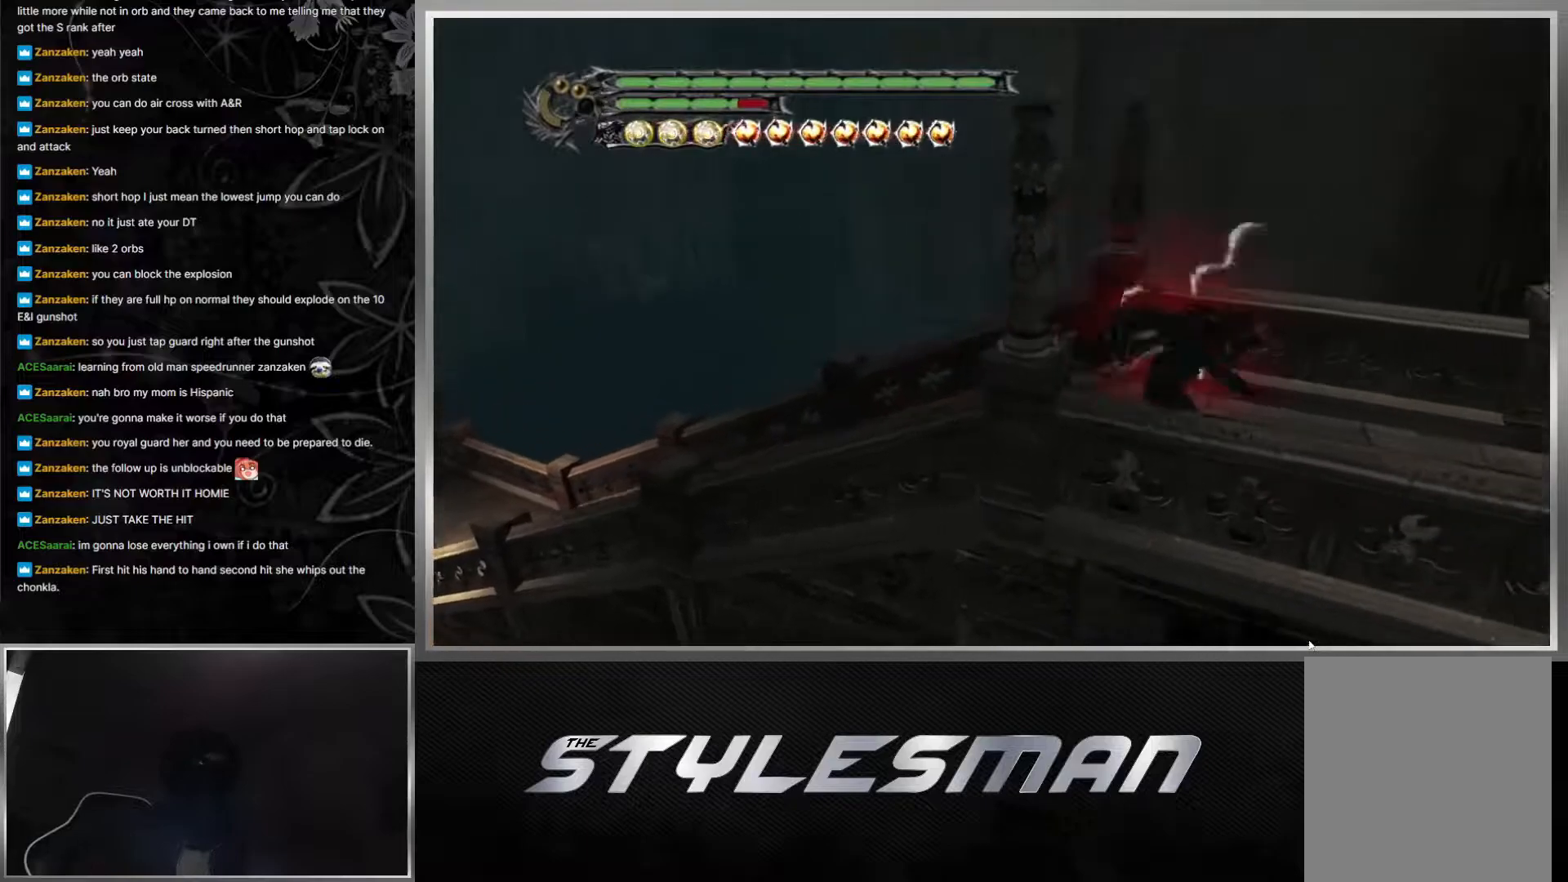
{"buttons": [], "left_stick": "up-right", "right_stick": "center", "events": [[233, "left_stick", "right"], [500, "left_stick", "up-right"]]}
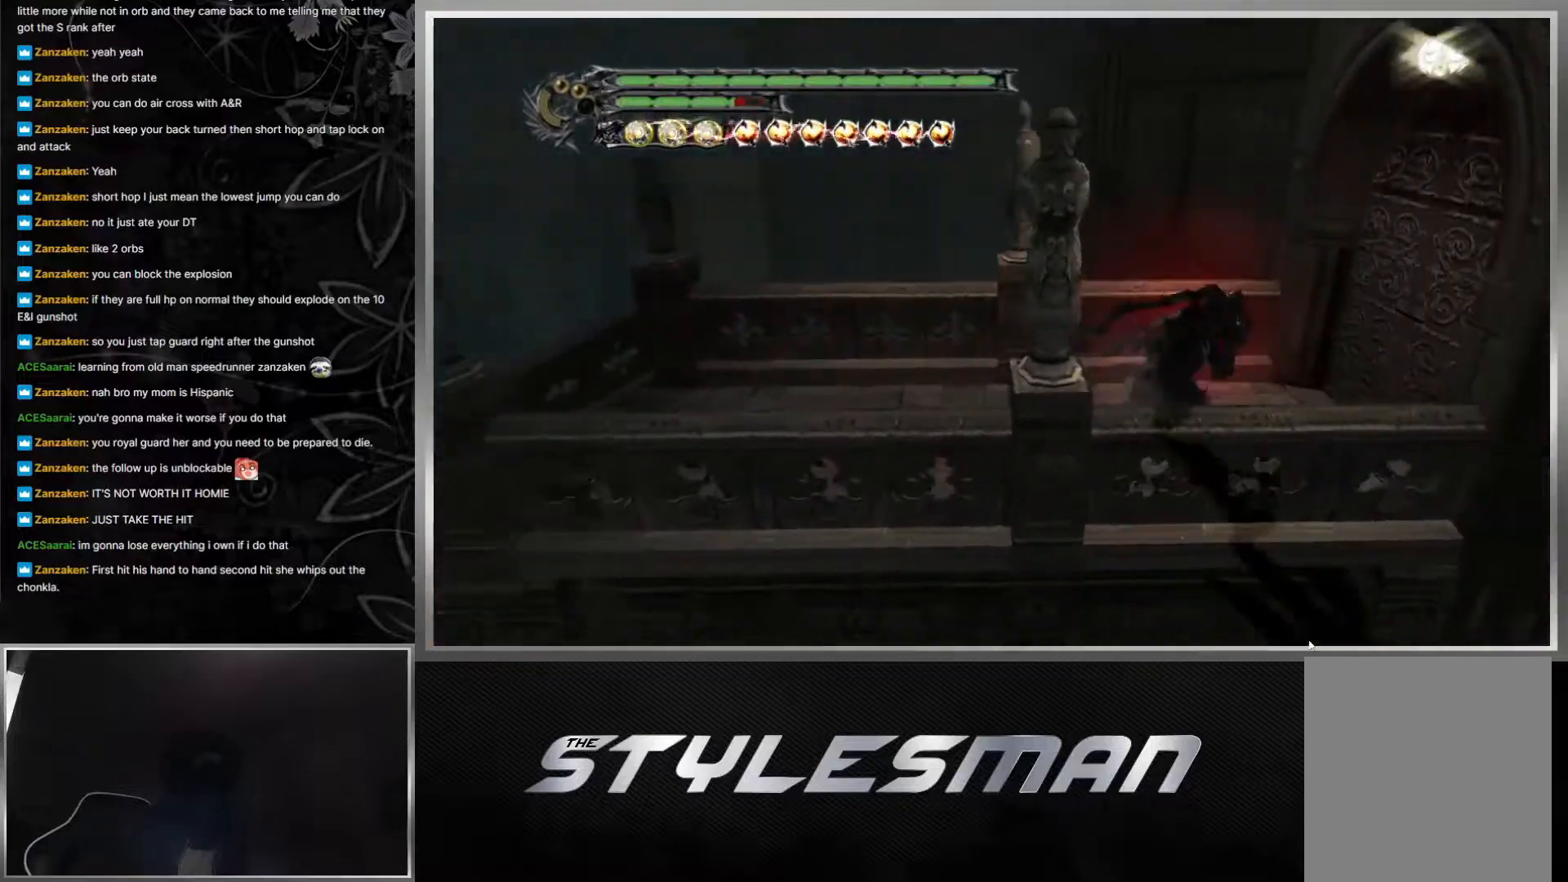
{"buttons": [], "left_stick": "center", "right_stick": "center", "events": [[267, "B", "down"], [417, "B", "up"], [433, "left_stick", "center"]]}
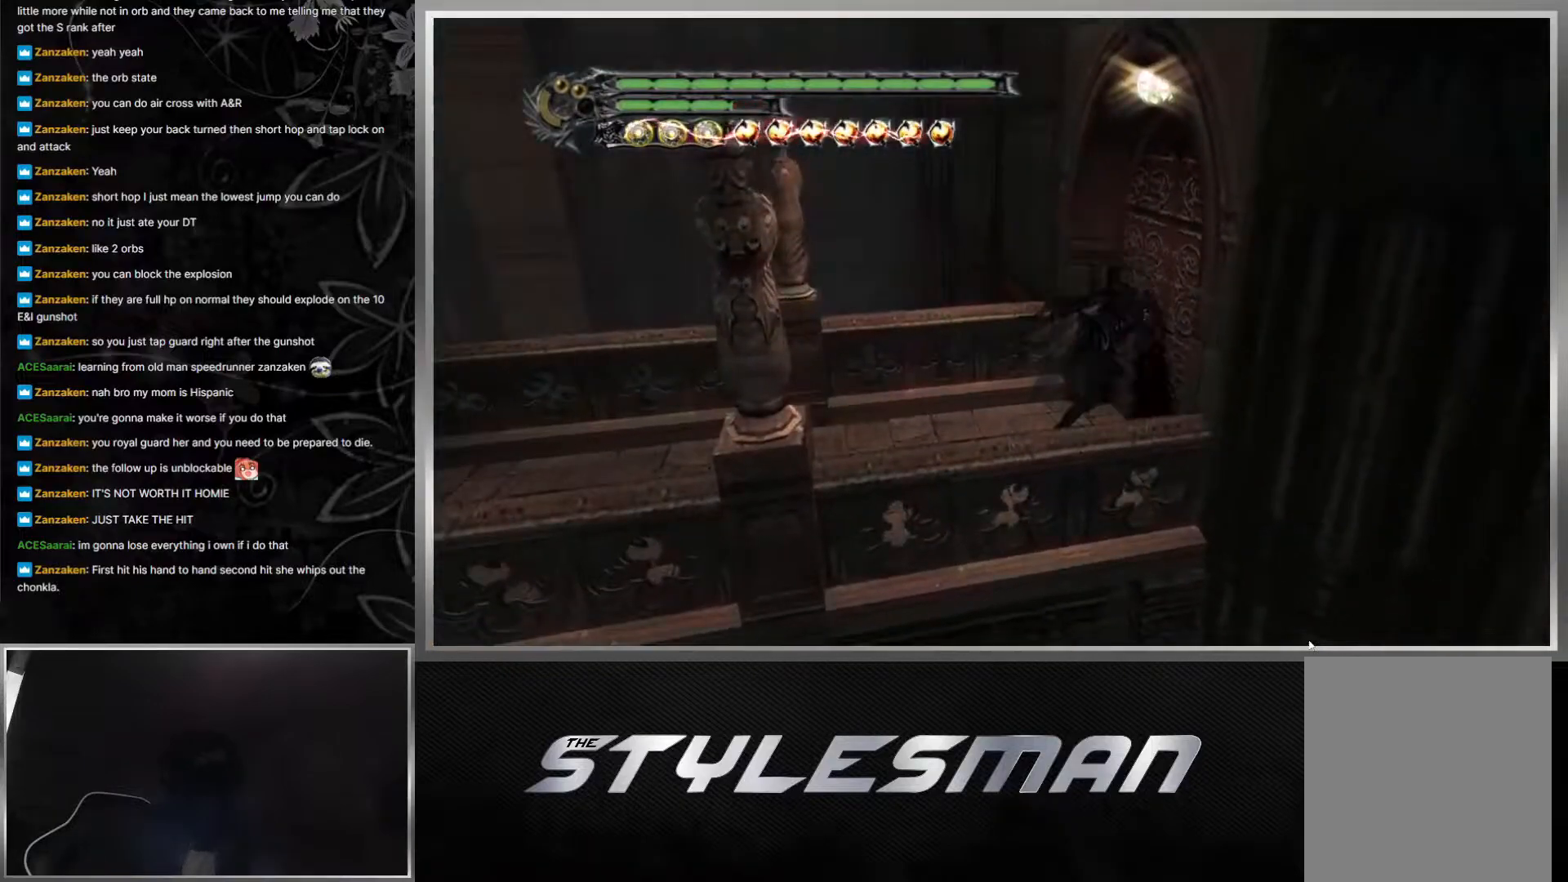
{"buttons": [], "left_stick": "center", "right_stick": "center", "events": []}
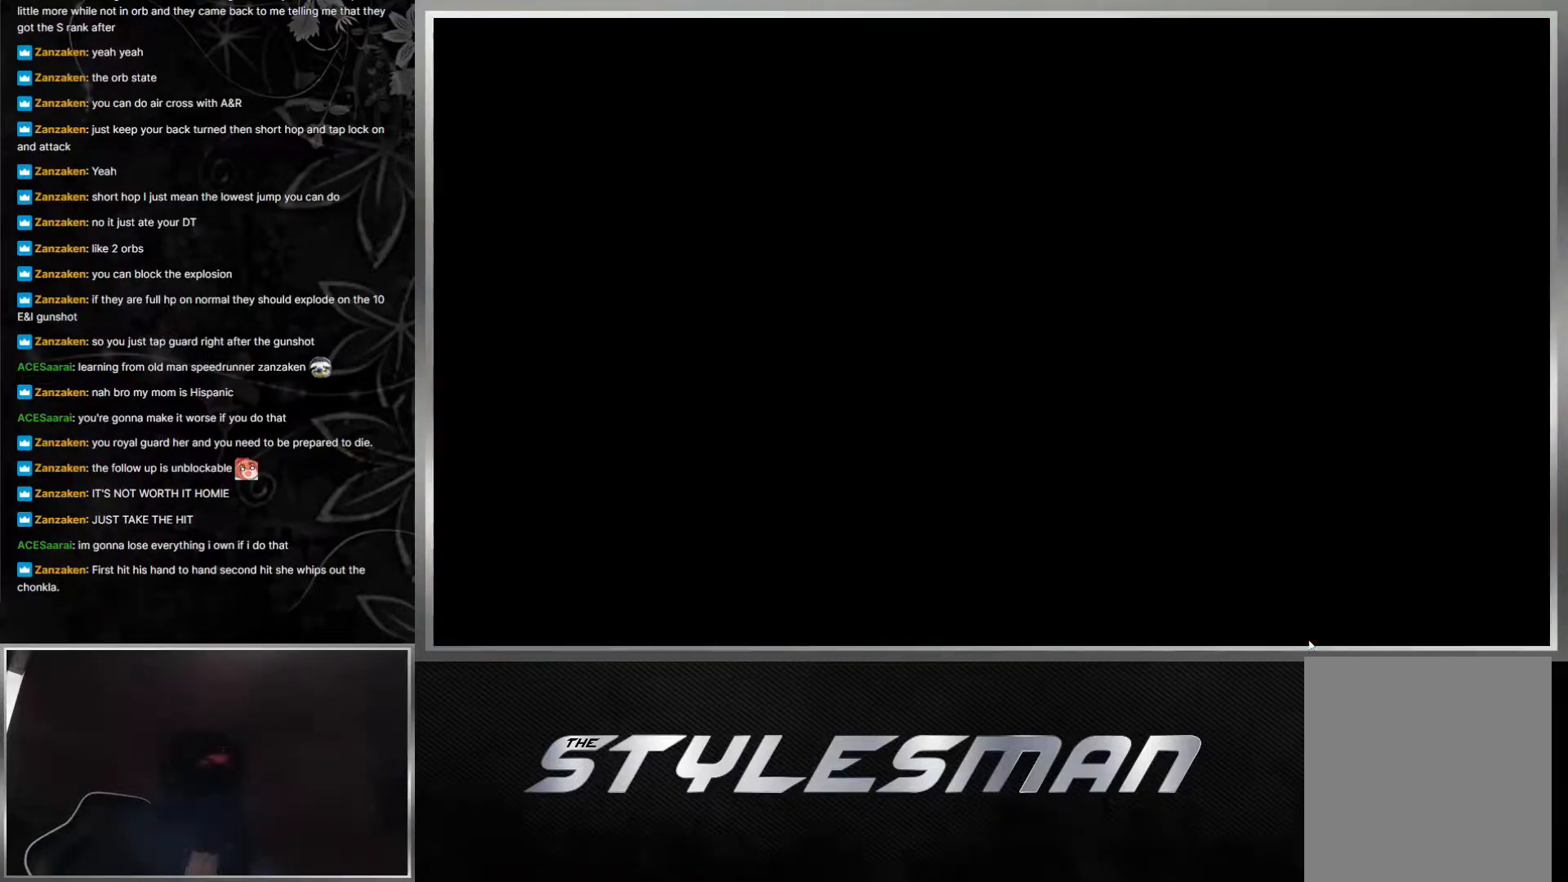
{"buttons": [], "left_stick": "down", "right_stick": "center", "events": [[233, "left_stick", "down"]]}
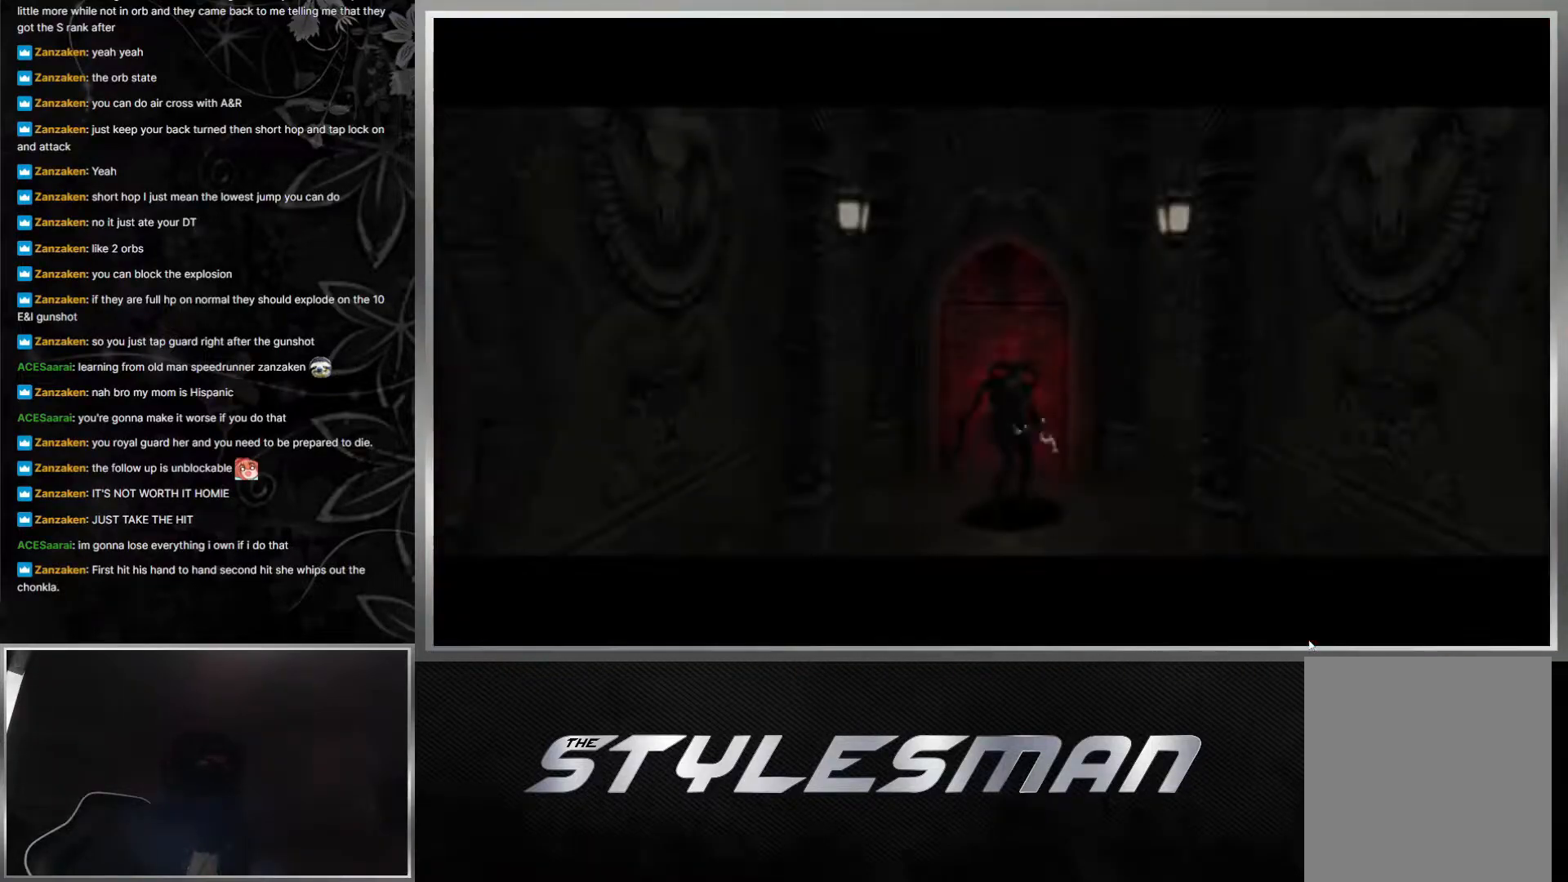
{"buttons": [], "left_stick": "down", "right_stick": "center", "events": [[233, "right_stick", "up"], [267, "START", "down"], [317, "left_stick", "center"], [383, "right_stick", "center"], [400, "START", "up"], [417, "left_stick", "down"]]}
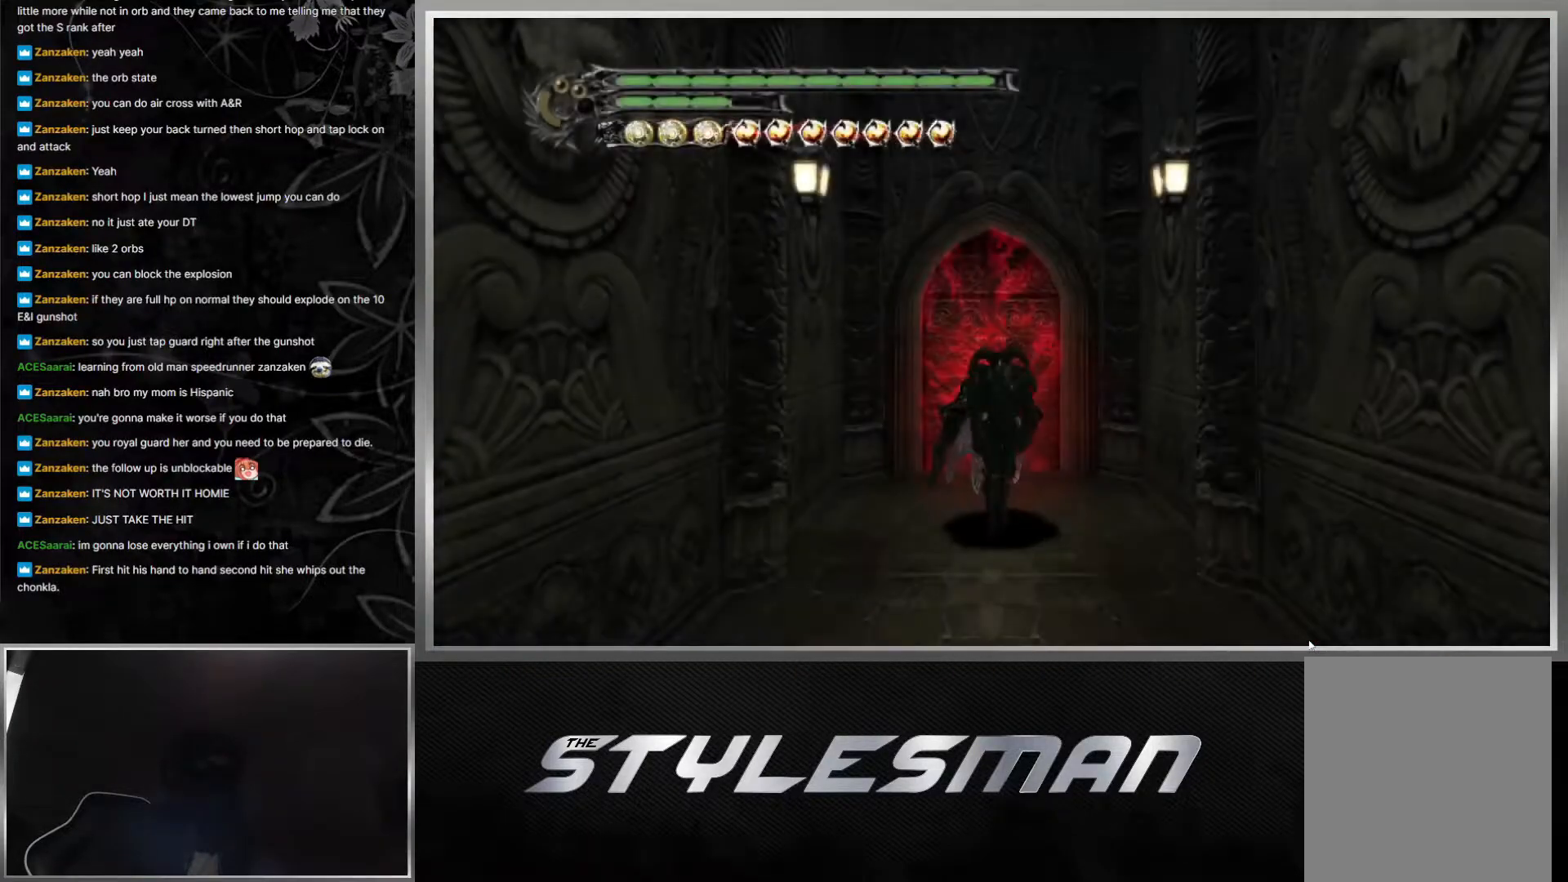
{"buttons": [], "left_stick": "down", "right_stick": "center", "events": []}
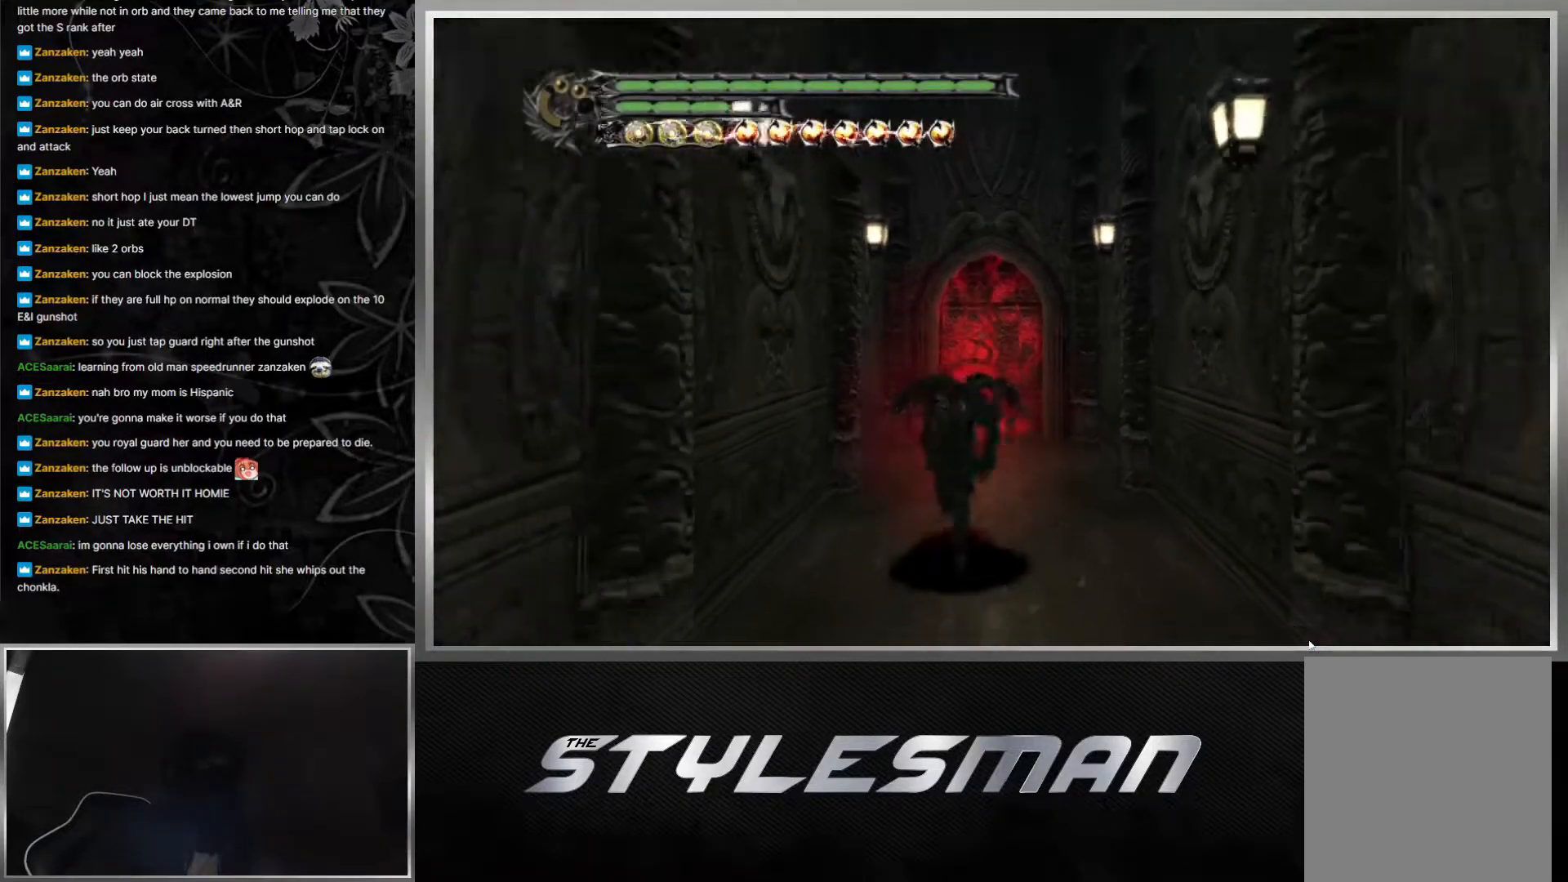
{"buttons": [], "left_stick": "down", "right_stick": "center", "events": [[267, "R2", "down"], [433, "R2", "up"]]}
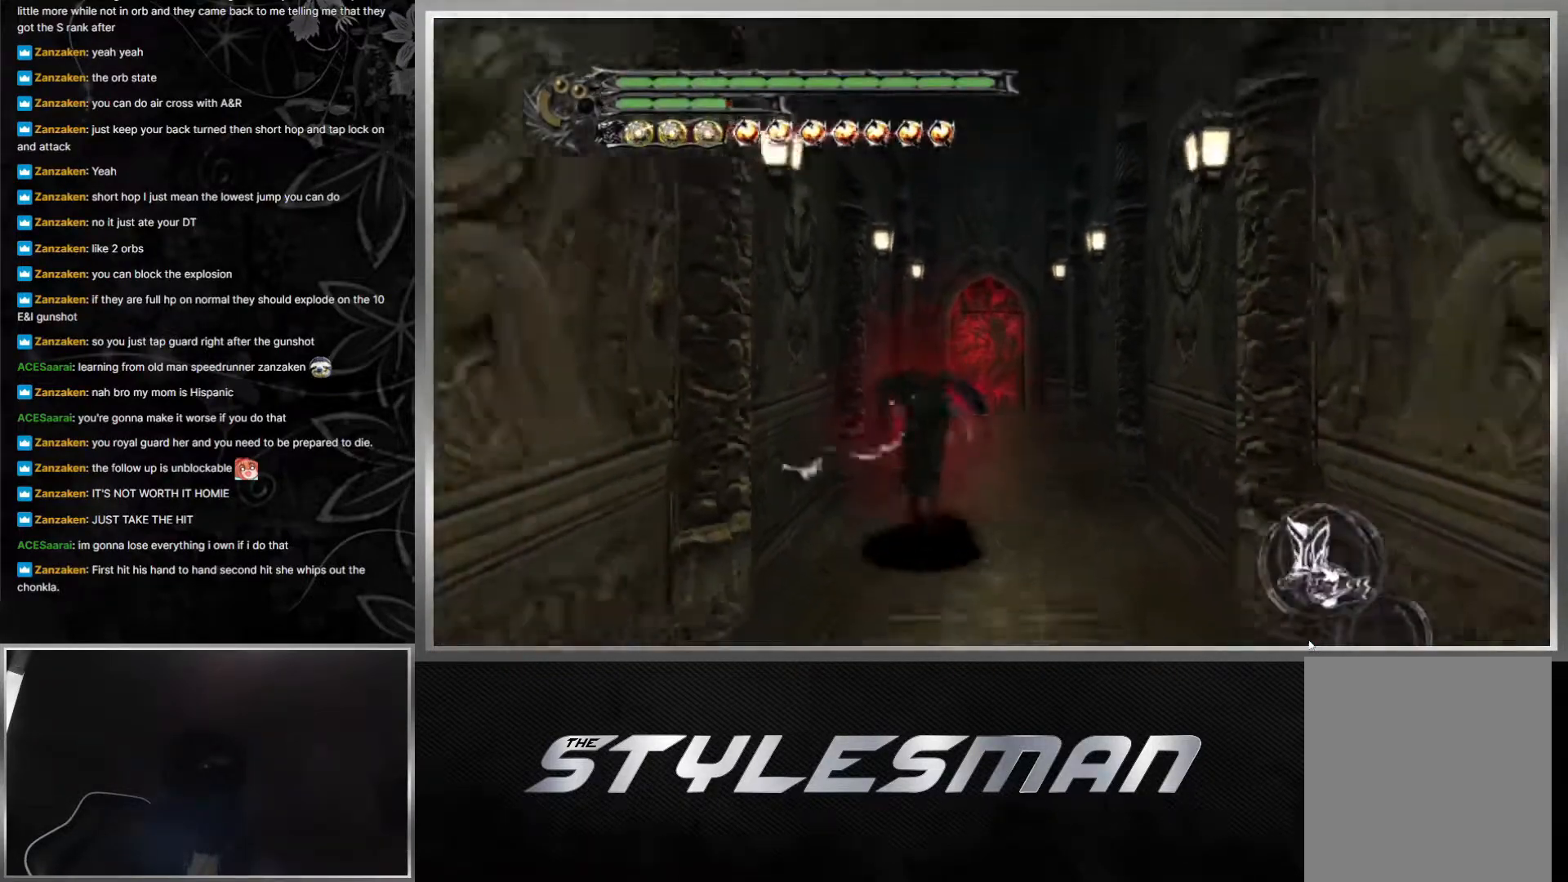
{"buttons": [], "left_stick": "down", "right_stick": "center", "events": []}
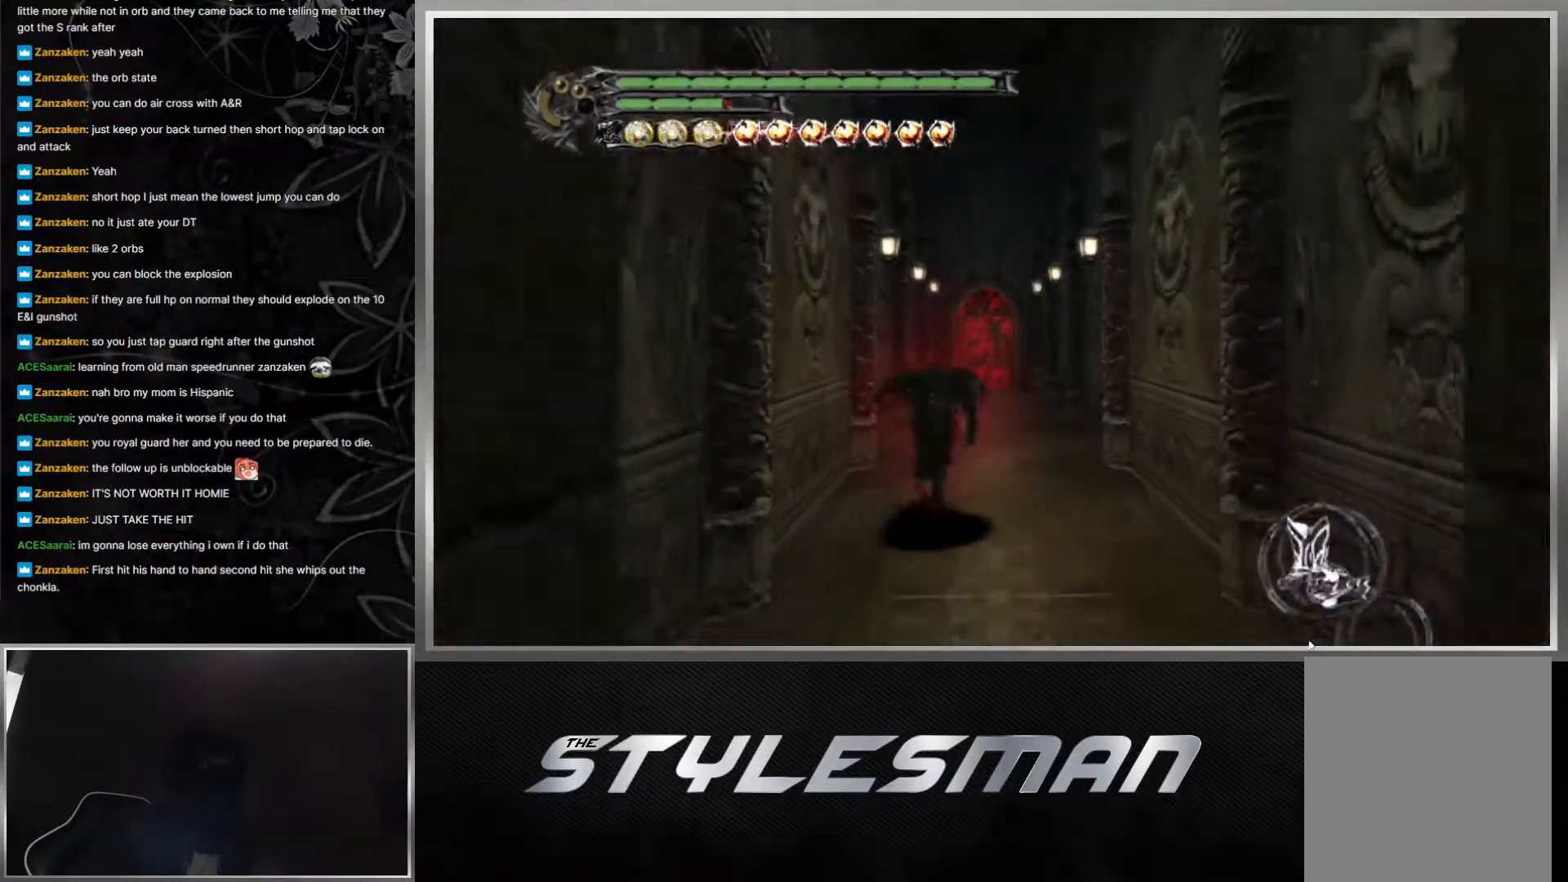
{"buttons": [], "left_stick": "down", "right_stick": "center", "events": [[200, "R2", "down"], [350, "R2", "up"]]}
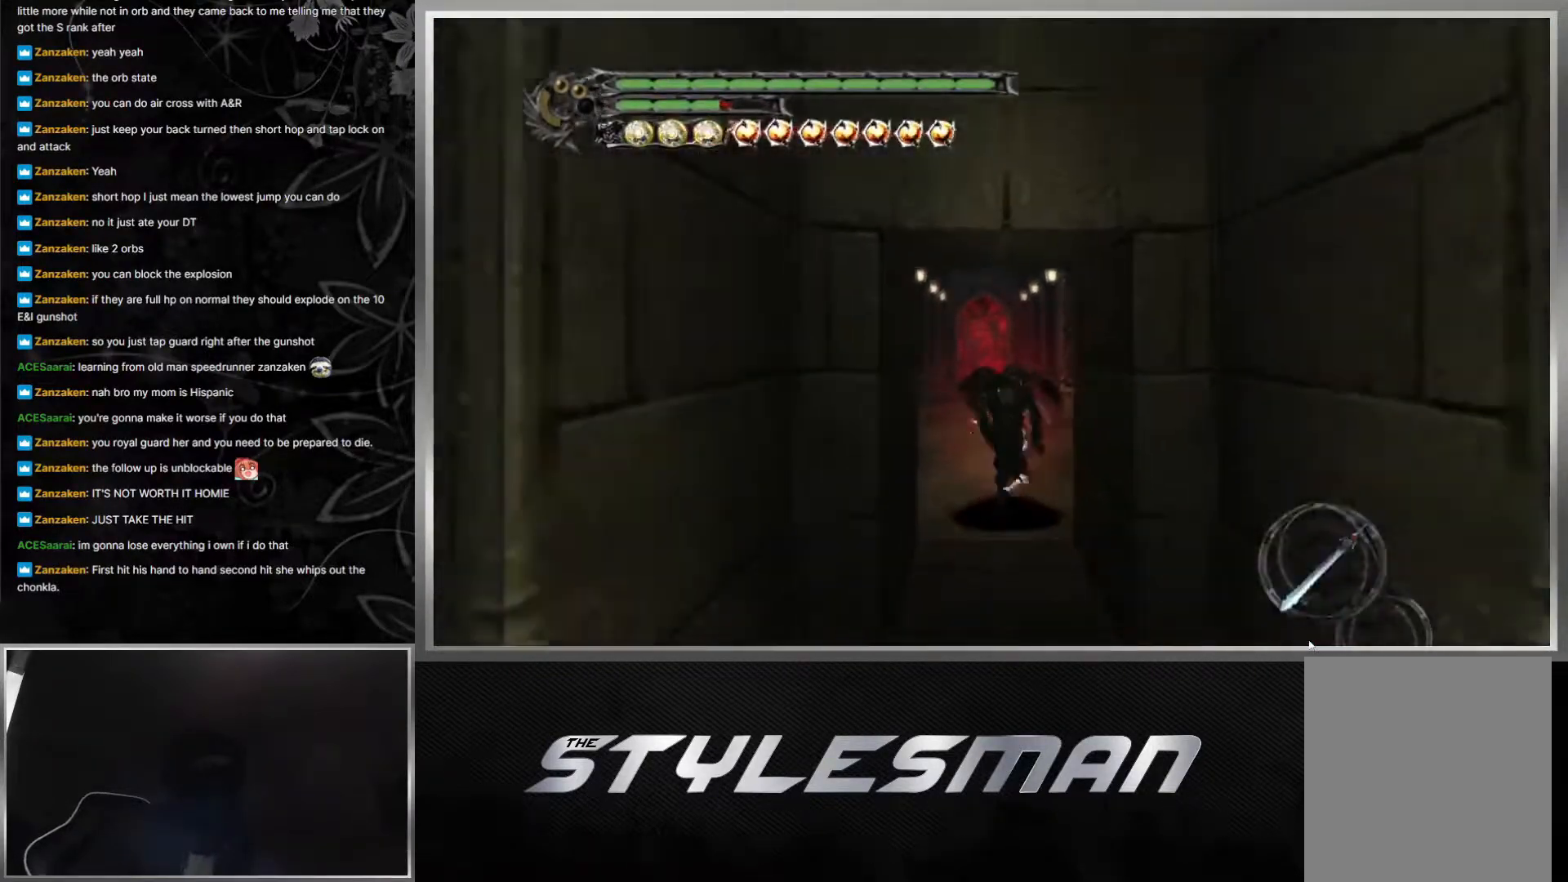
{"buttons": [], "left_stick": "down", "right_stick": "center", "events": []}
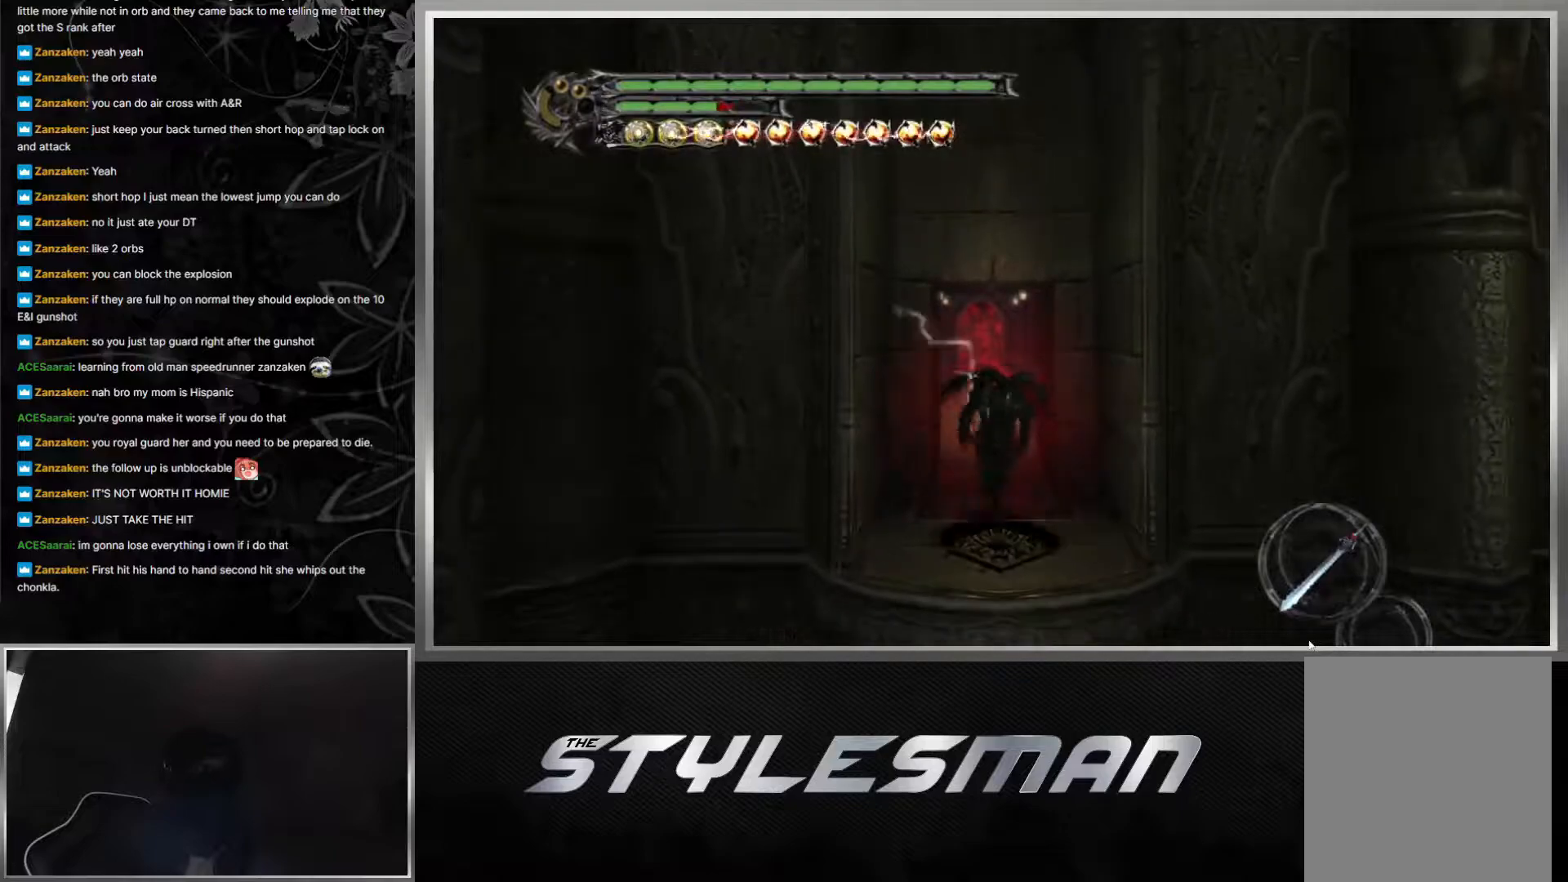
{"buttons": [], "left_stick": "down", "right_stick": "center", "events": []}
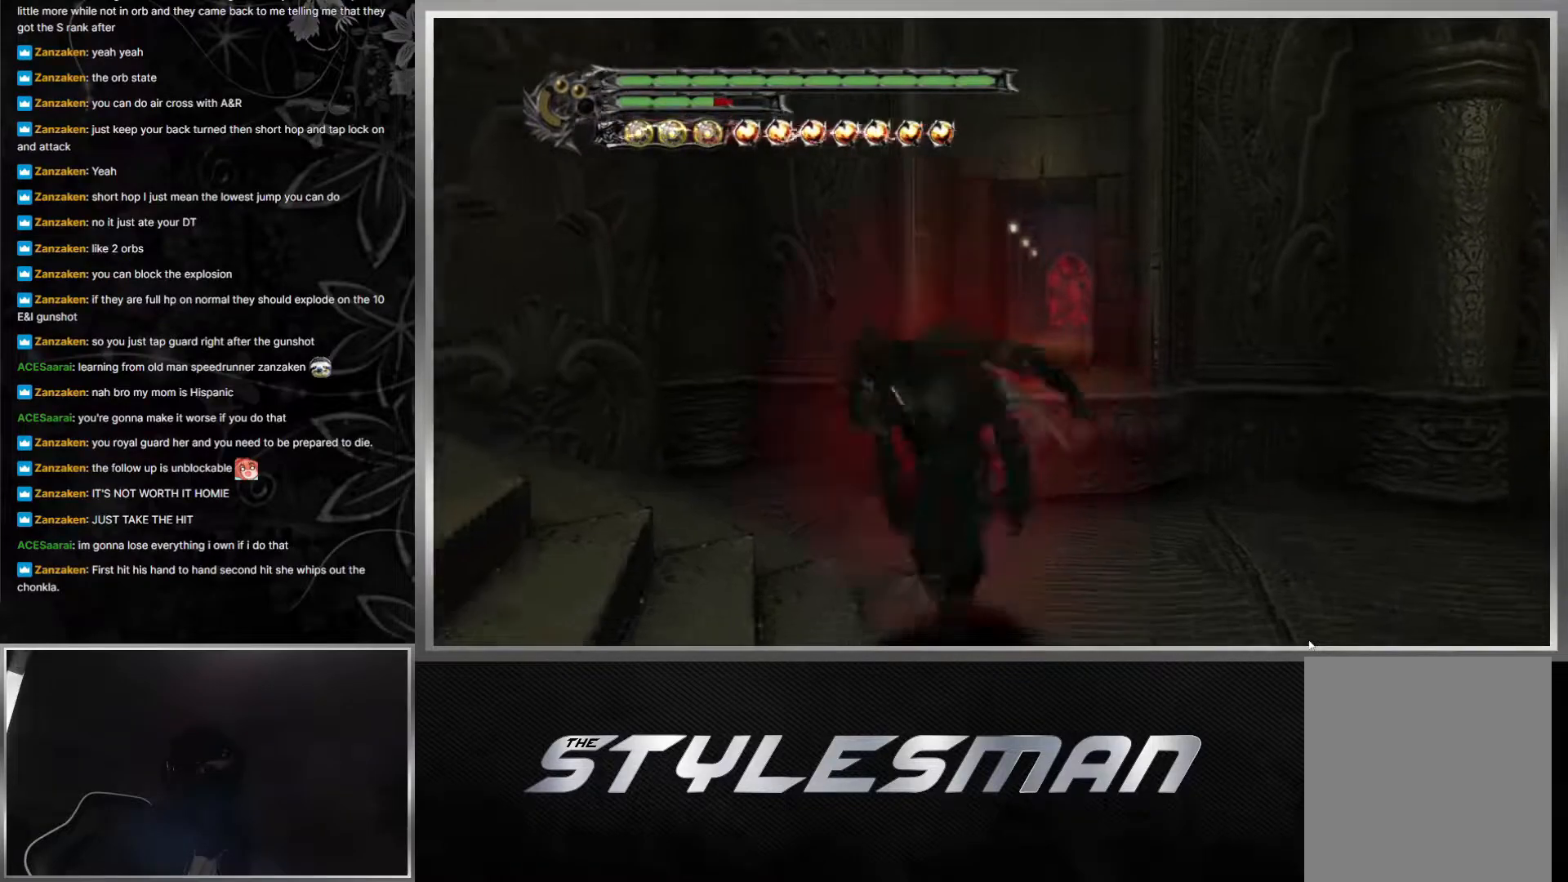
{"buttons": ["L1"], "left_stick": "center", "right_stick": "center", "events": [[133, "L1", "down"], [133, "left_stick", "center"]]}
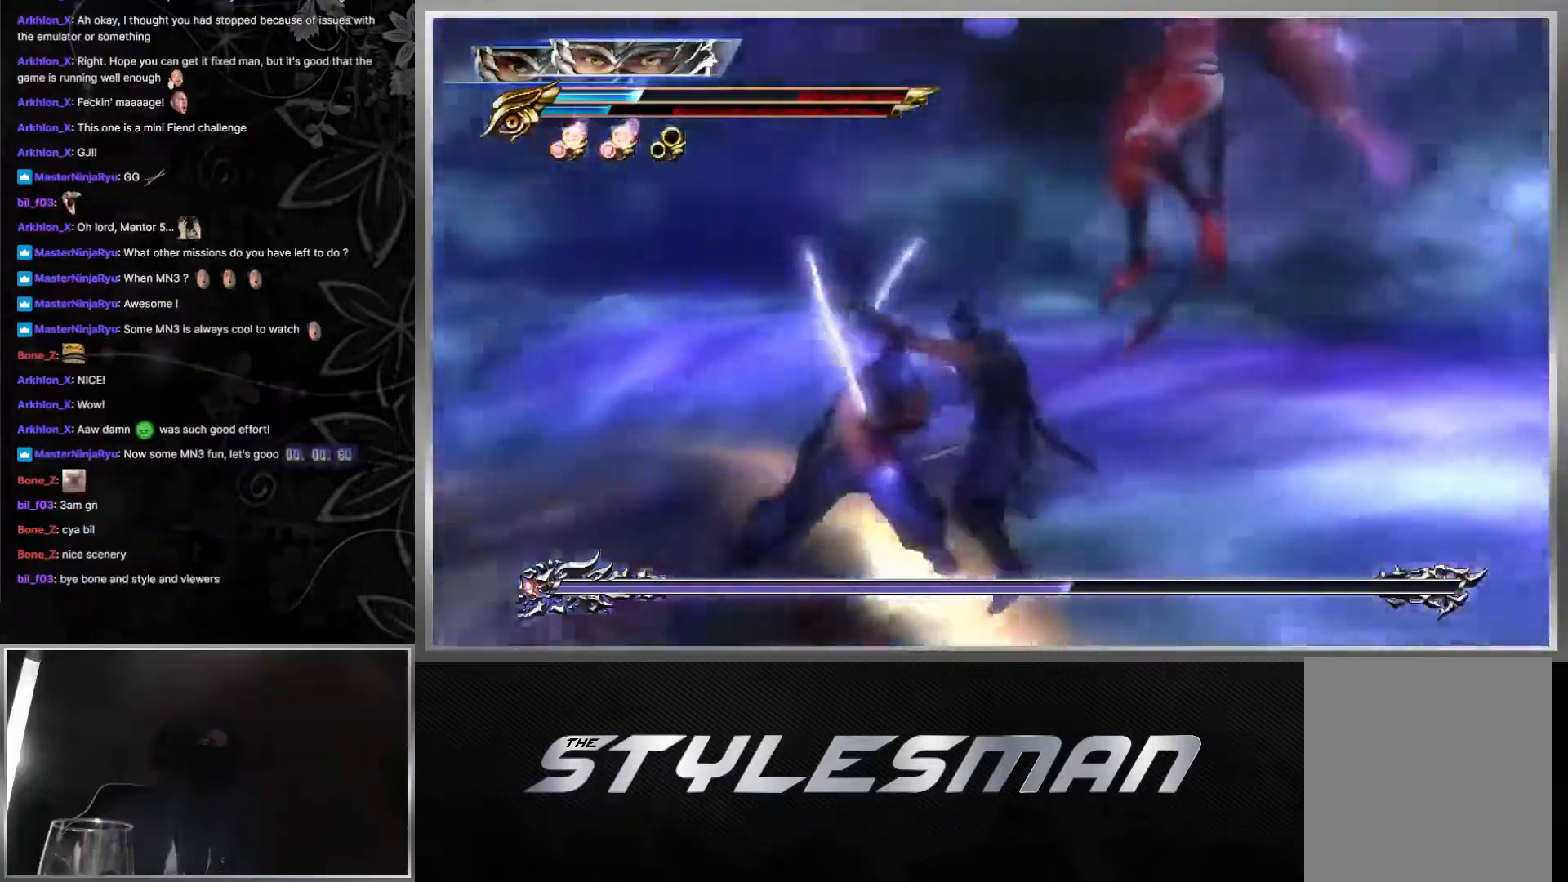
{"buttons": ["L1"], "left_stick": "center", "right_stick": "center", "events": [[117, "left_stick", "left"], [200, "left_stick", "down-left"], [350, "left_stick", "center"]]}
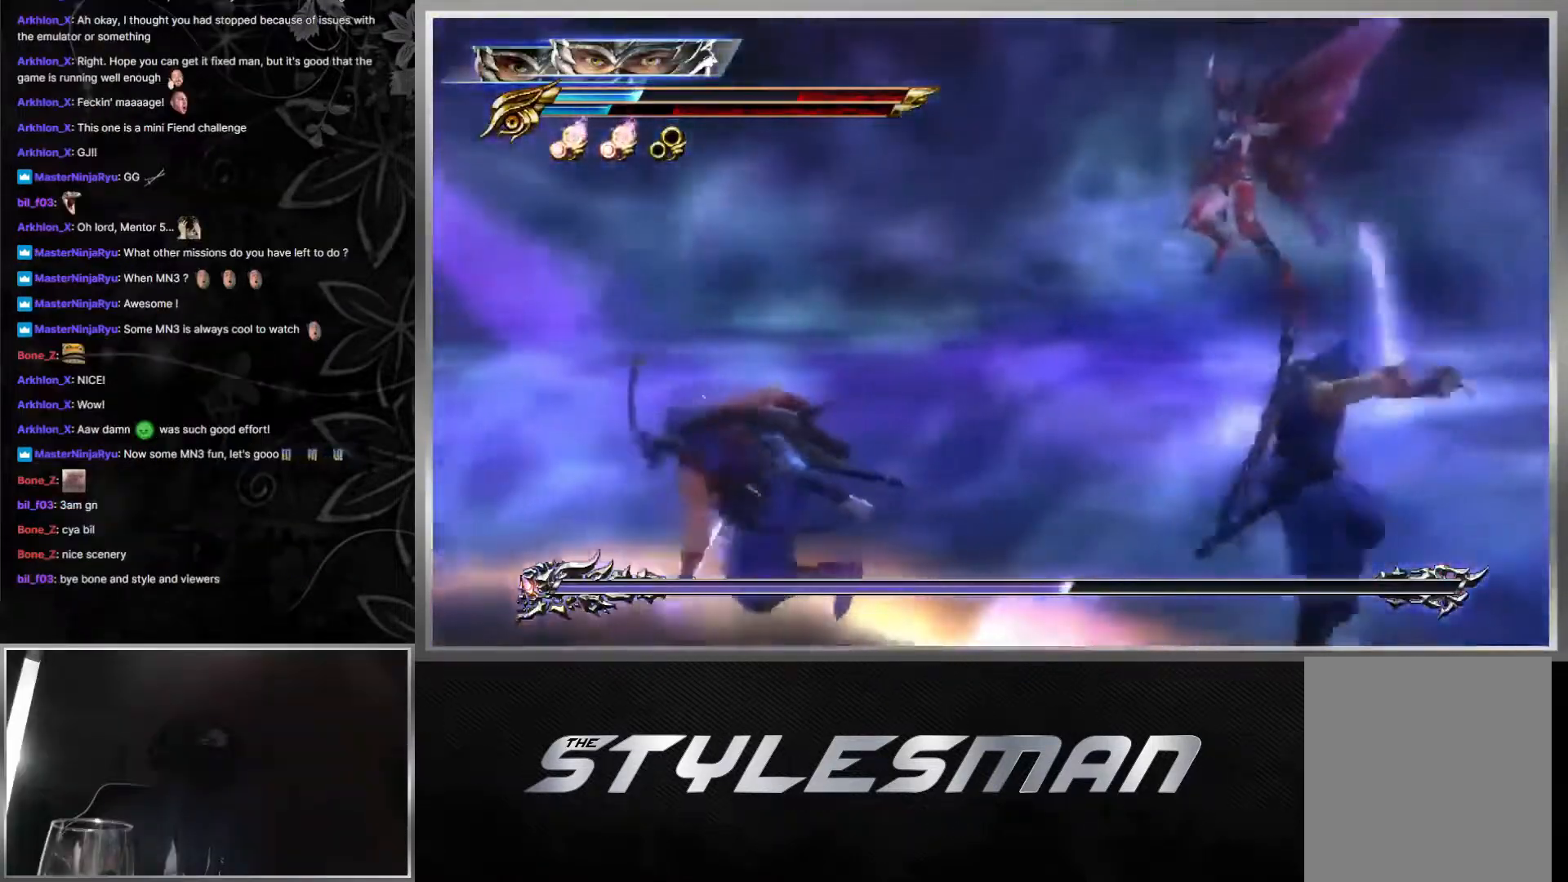
{"buttons": ["L1"], "left_stick": "center", "right_stick": "center", "events": []}
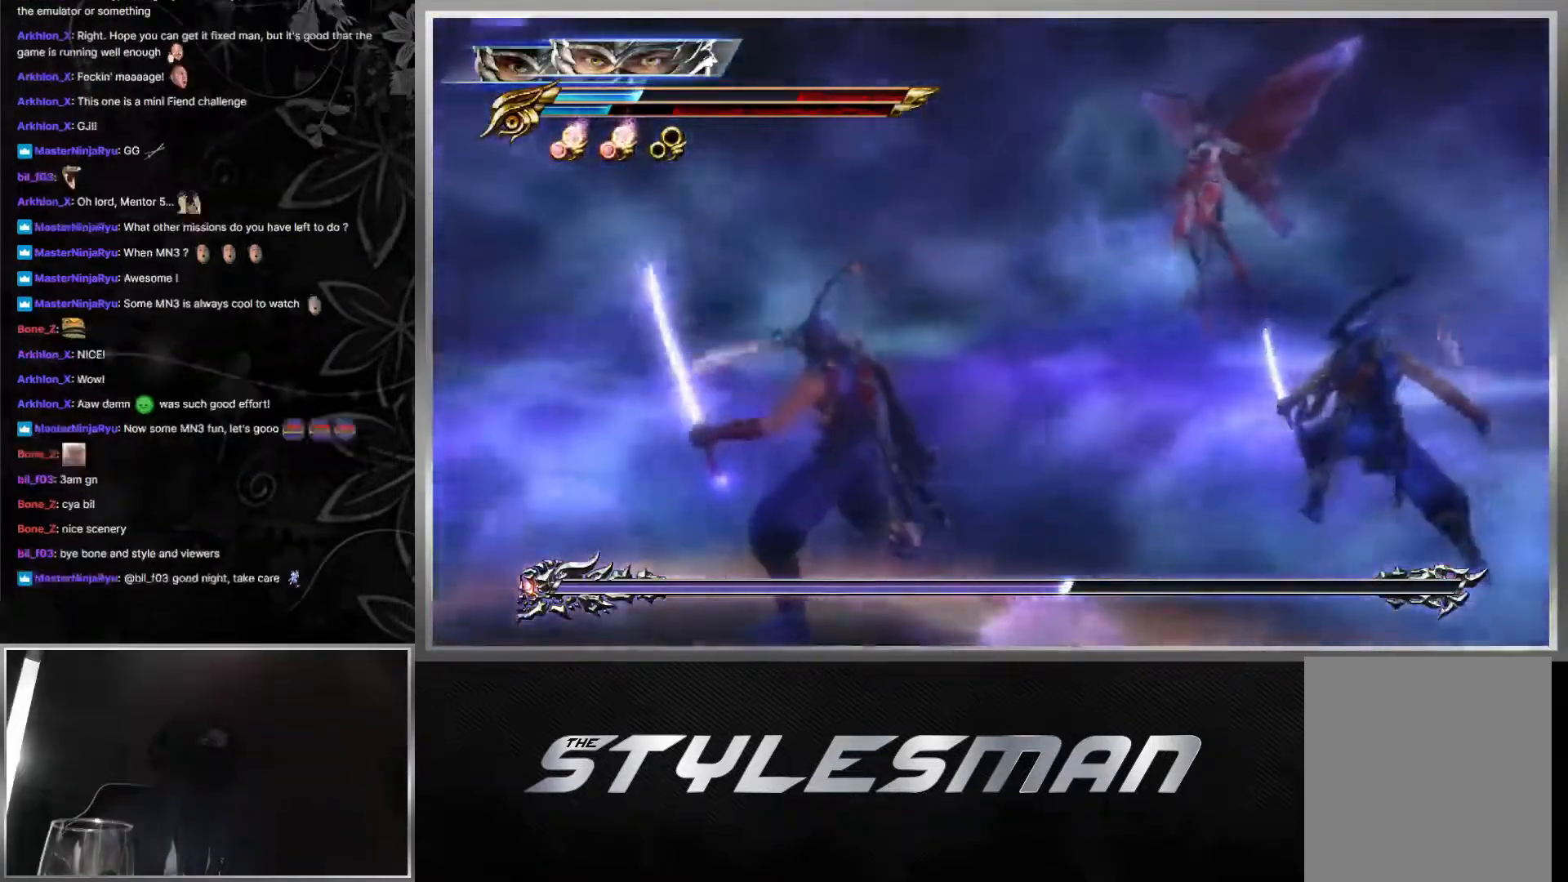
{"buttons": ["L1"], "left_stick": "left", "right_stick": "center", "events": [[467, "left_stick", "left"]]}
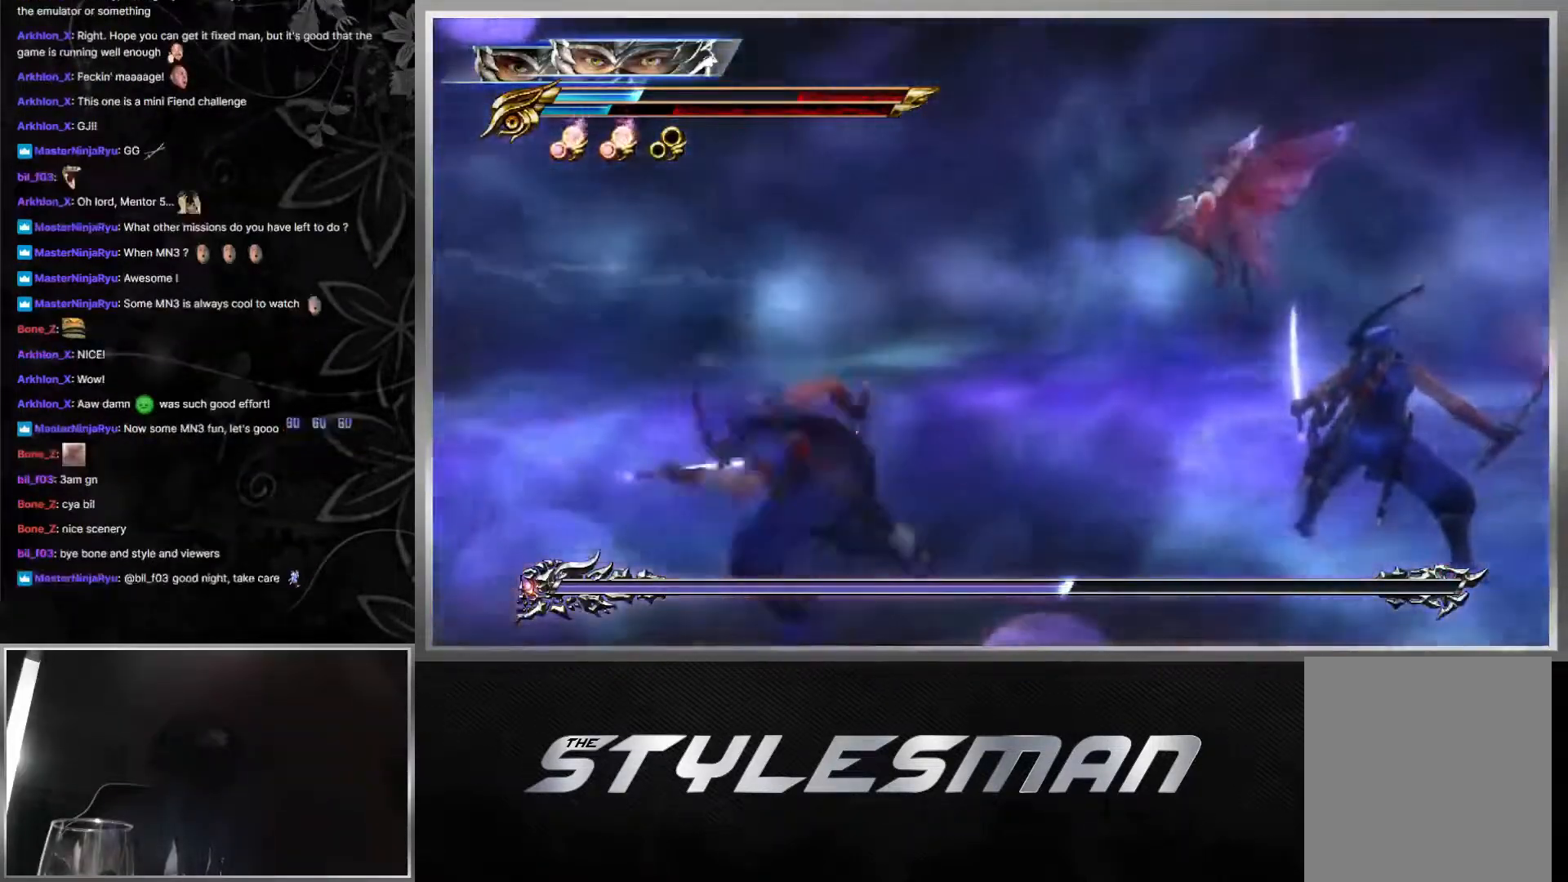
{"buttons": [], "left_stick": "up-left", "right_stick": "center", "events": [[117, "A", "down"], [250, "L1", "up"], [300, "A", "up"], [300, "left_stick", "up-left"]]}
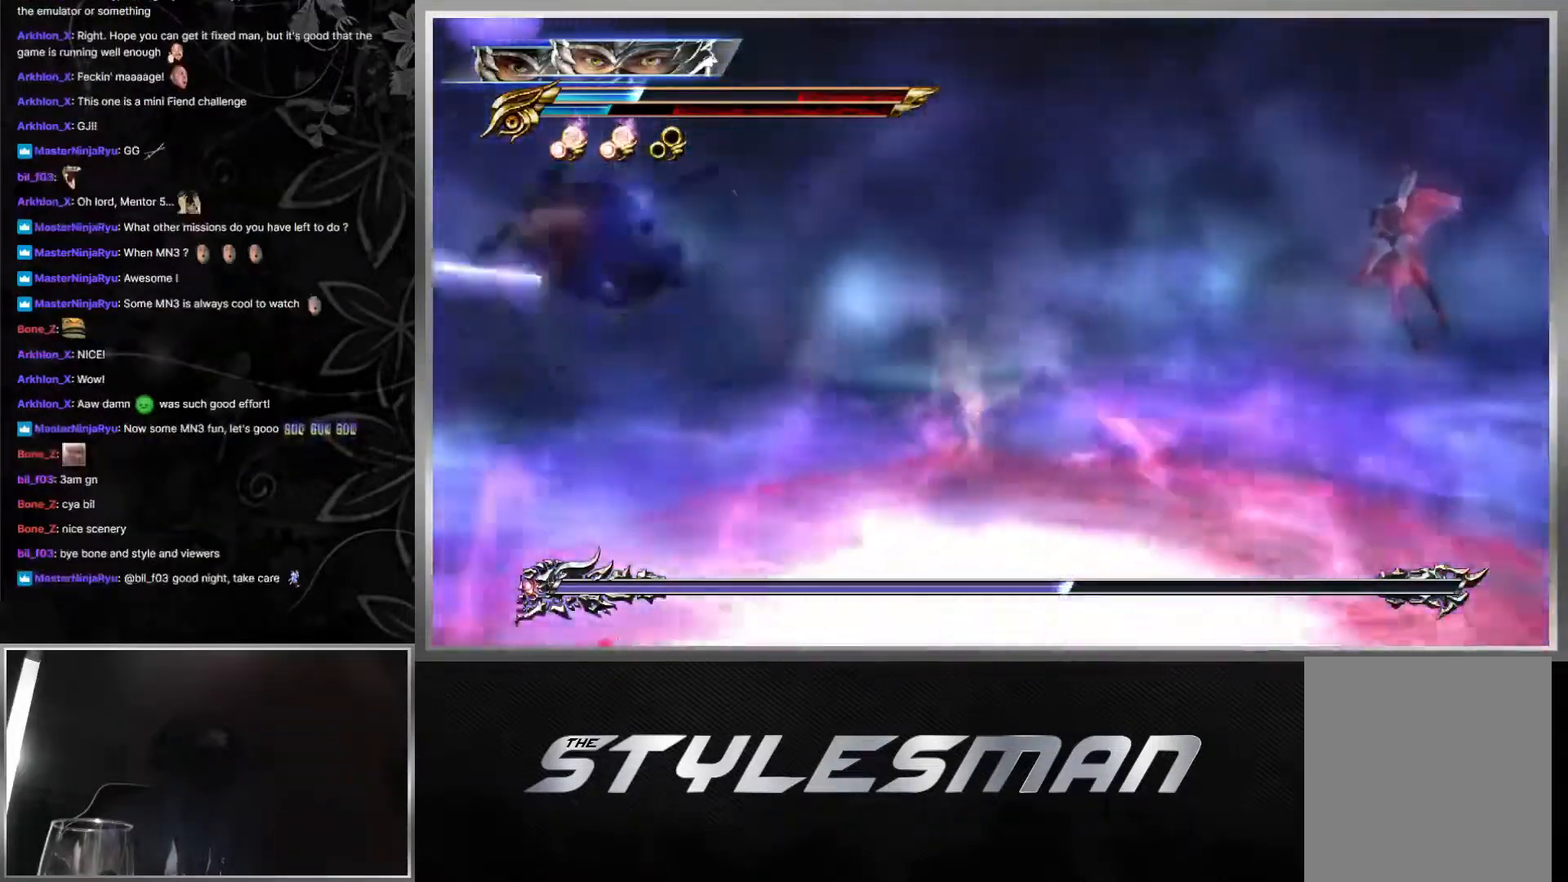
{"buttons": ["A", "L1"], "left_stick": "up", "right_stick": "center", "events": [[233, "left_stick", "up"], [283, "L1", "down"], [433, "A", "down"]]}
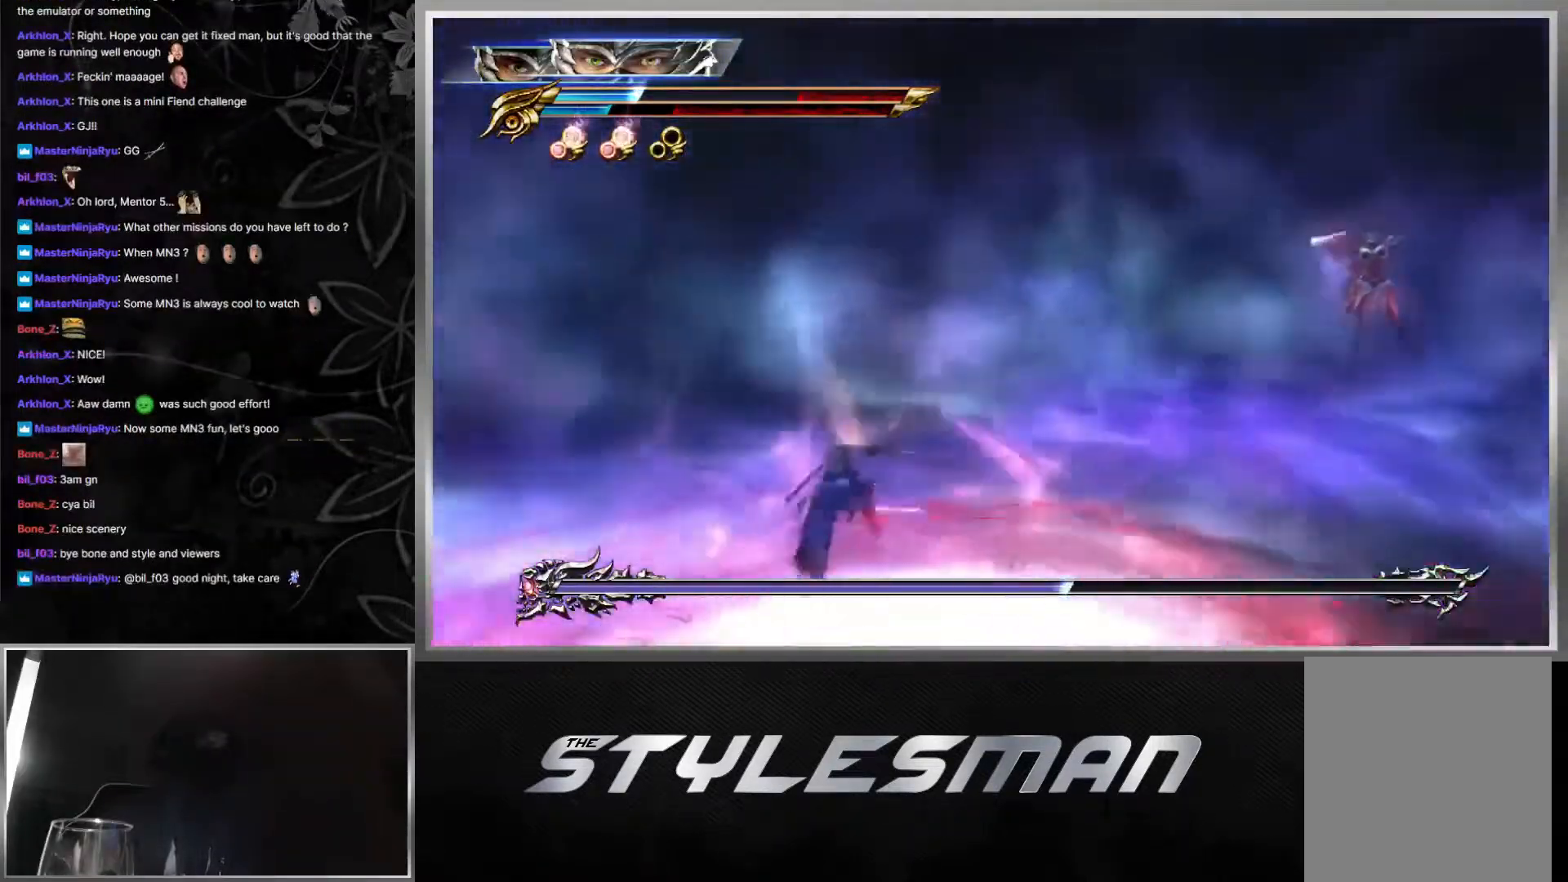
{"buttons": [], "left_stick": "center", "right_stick": "center", "events": [[33, "L1", "up"], [133, "A", "up"], [133, "left_stick", "up-right"], [300, "left_stick", "center"]]}
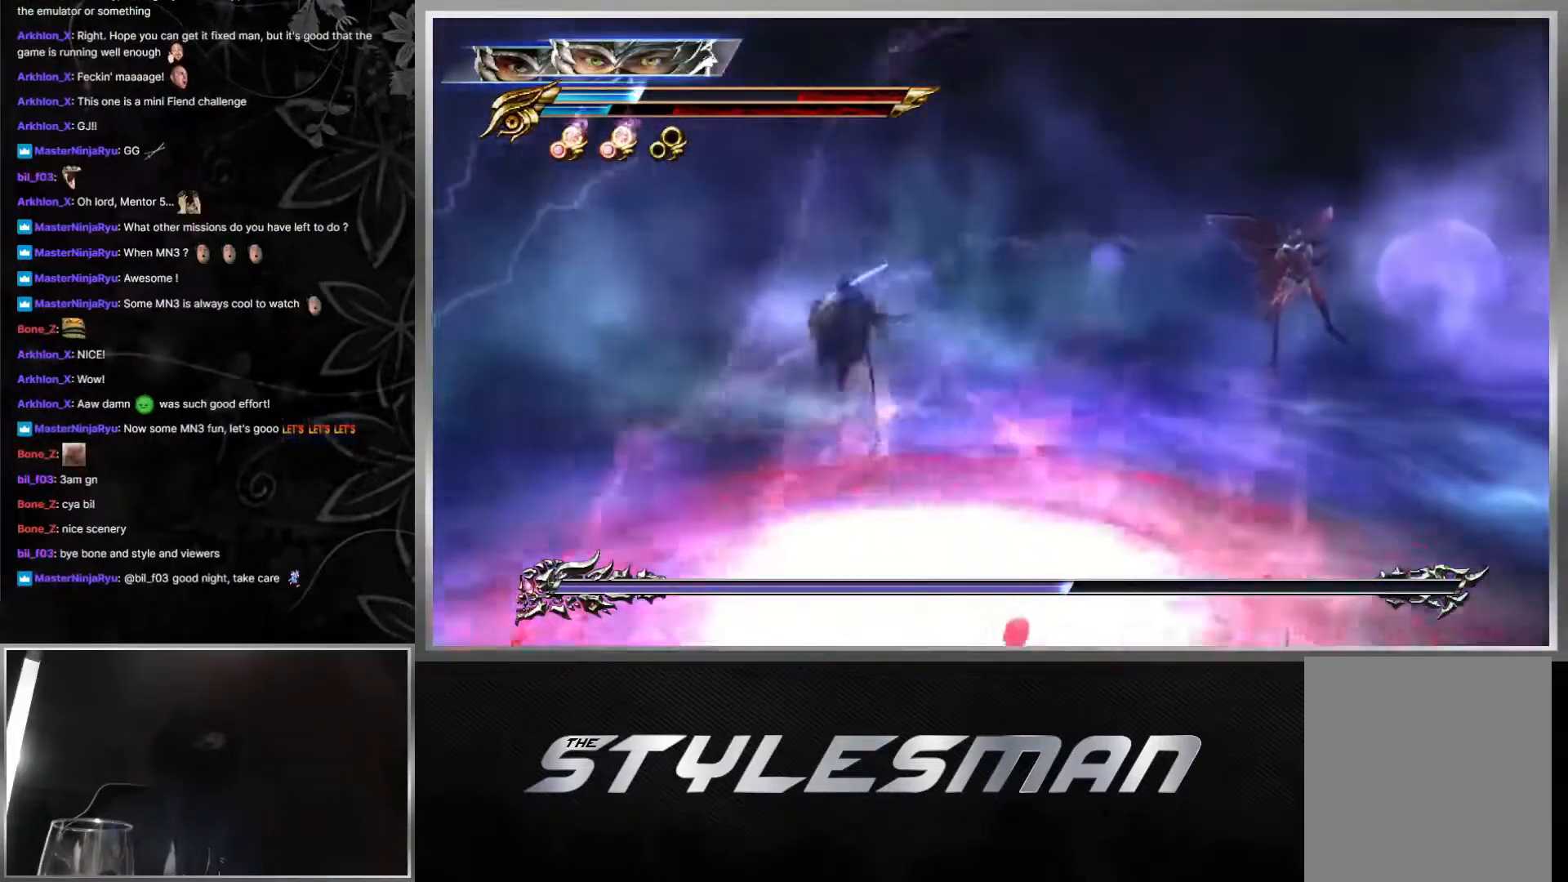
{"buttons": ["L1"], "left_stick": "center", "right_stick": "center", "events": [[117, "L1", "down"]]}
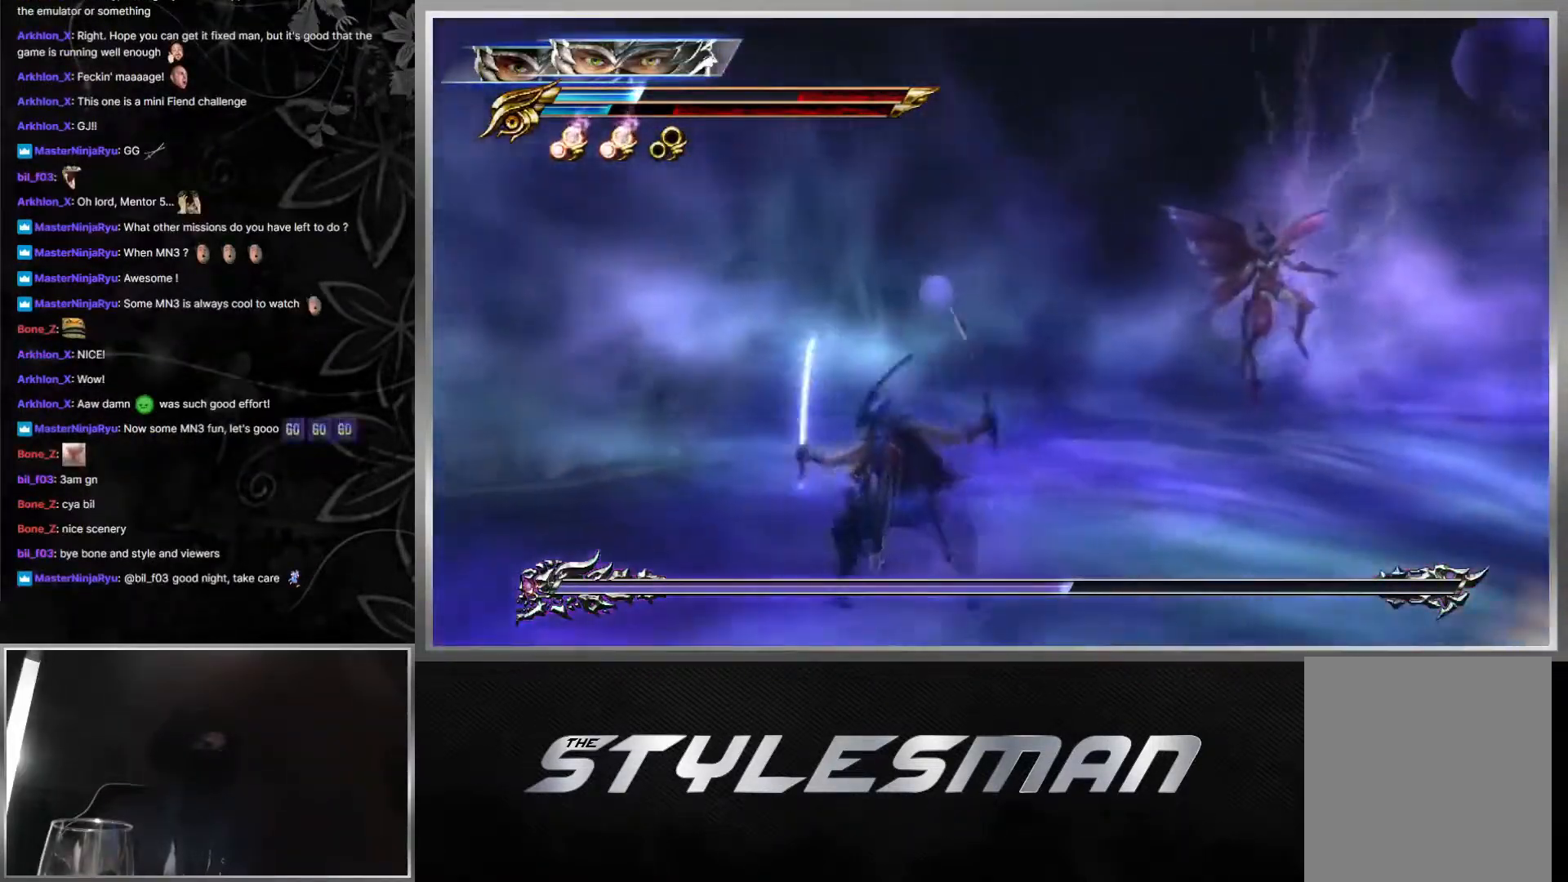
{"buttons": ["L1"], "left_stick": "center", "right_stick": "center", "events": []}
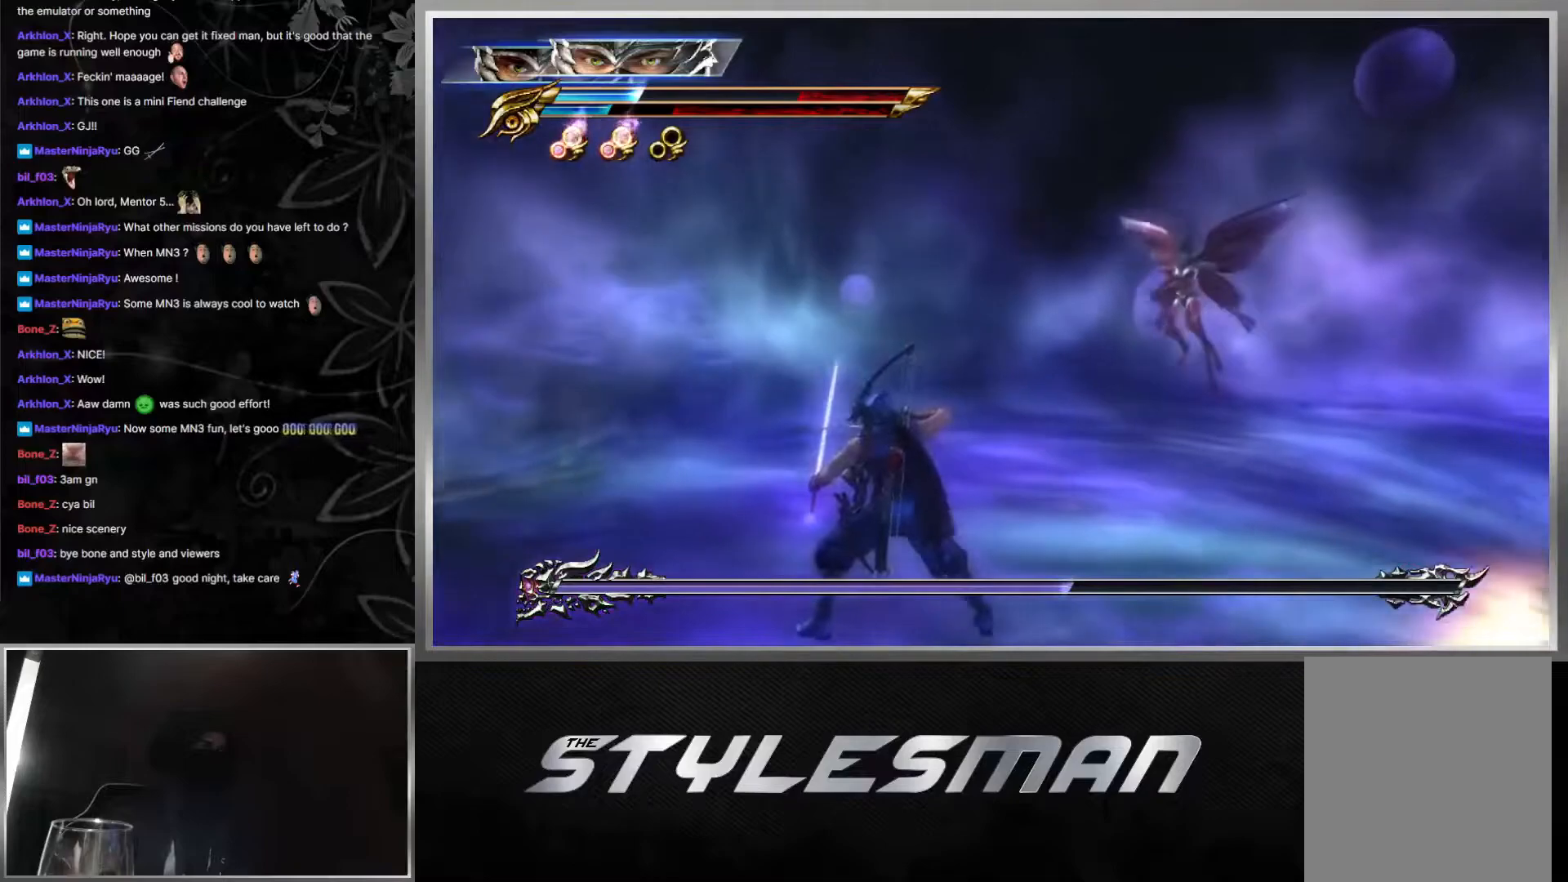
{"buttons": ["L1"], "left_stick": "center", "right_stick": "center", "events": [[283, "left_stick", "right"], [500, "left_stick", "center"]]}